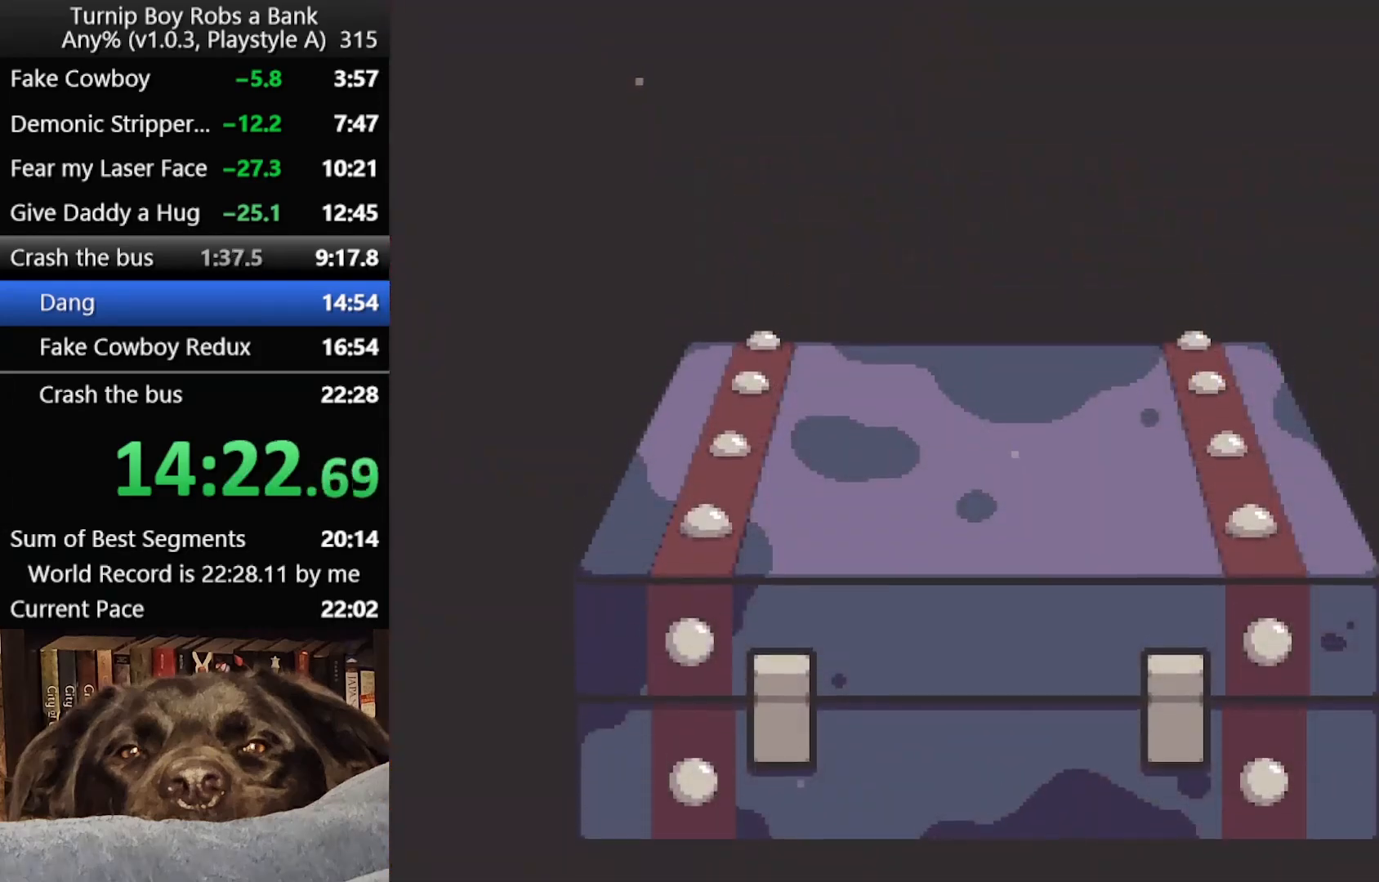
Gameplay with a controller (Xbox layout); each line is a JSON object with the inputs held at the frame after it. "button_events" lists button changes between this image and that frame as [ms after this image, input, new state], when the widget could be followed in between (sticks are given only as held states).
{"buttons": [], "left_stick": "center", "right_stick": "center", "button_events": []}
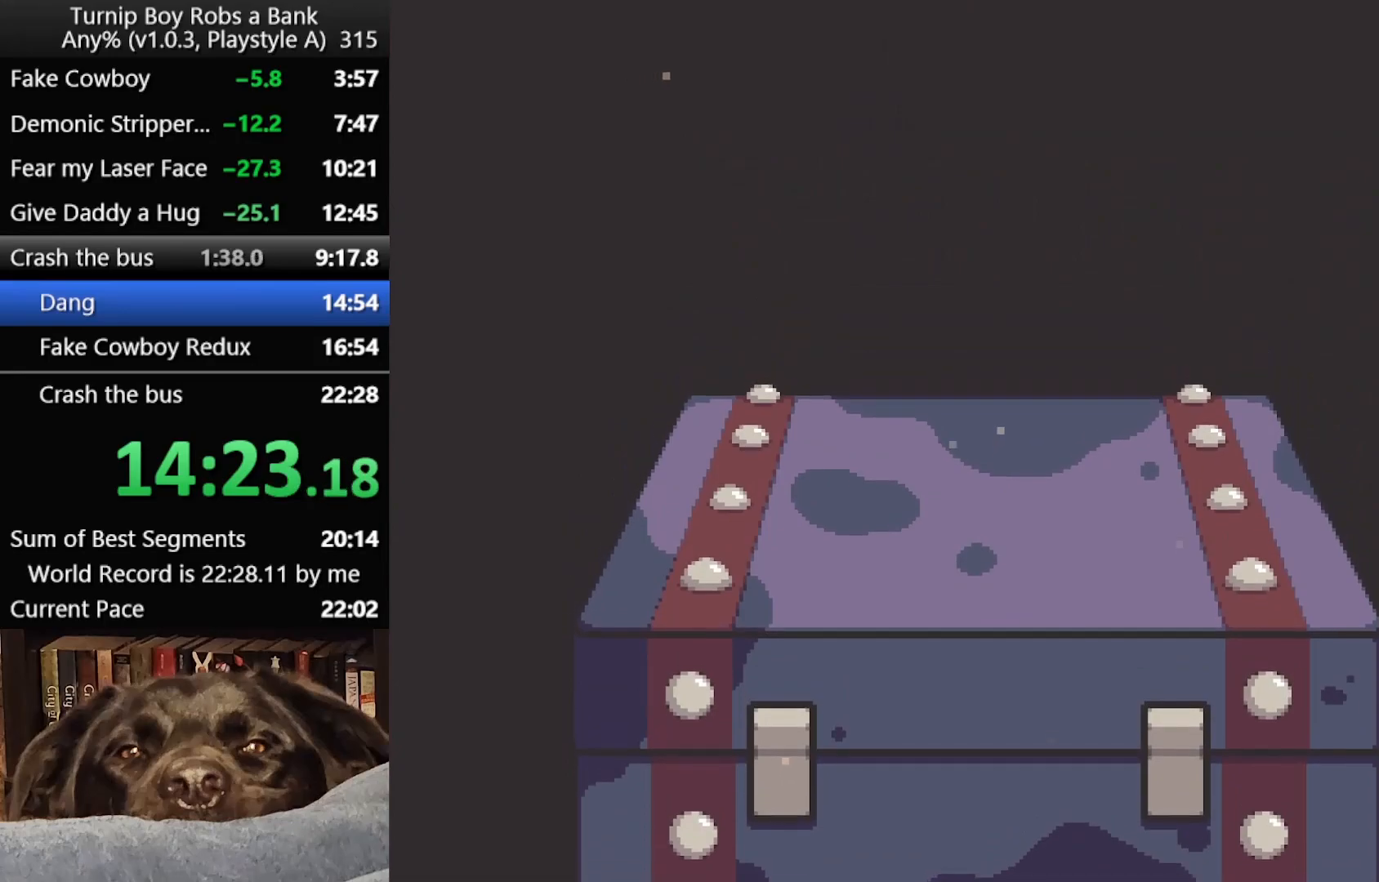
{"buttons": [], "left_stick": "center", "right_stick": "center", "button_events": []}
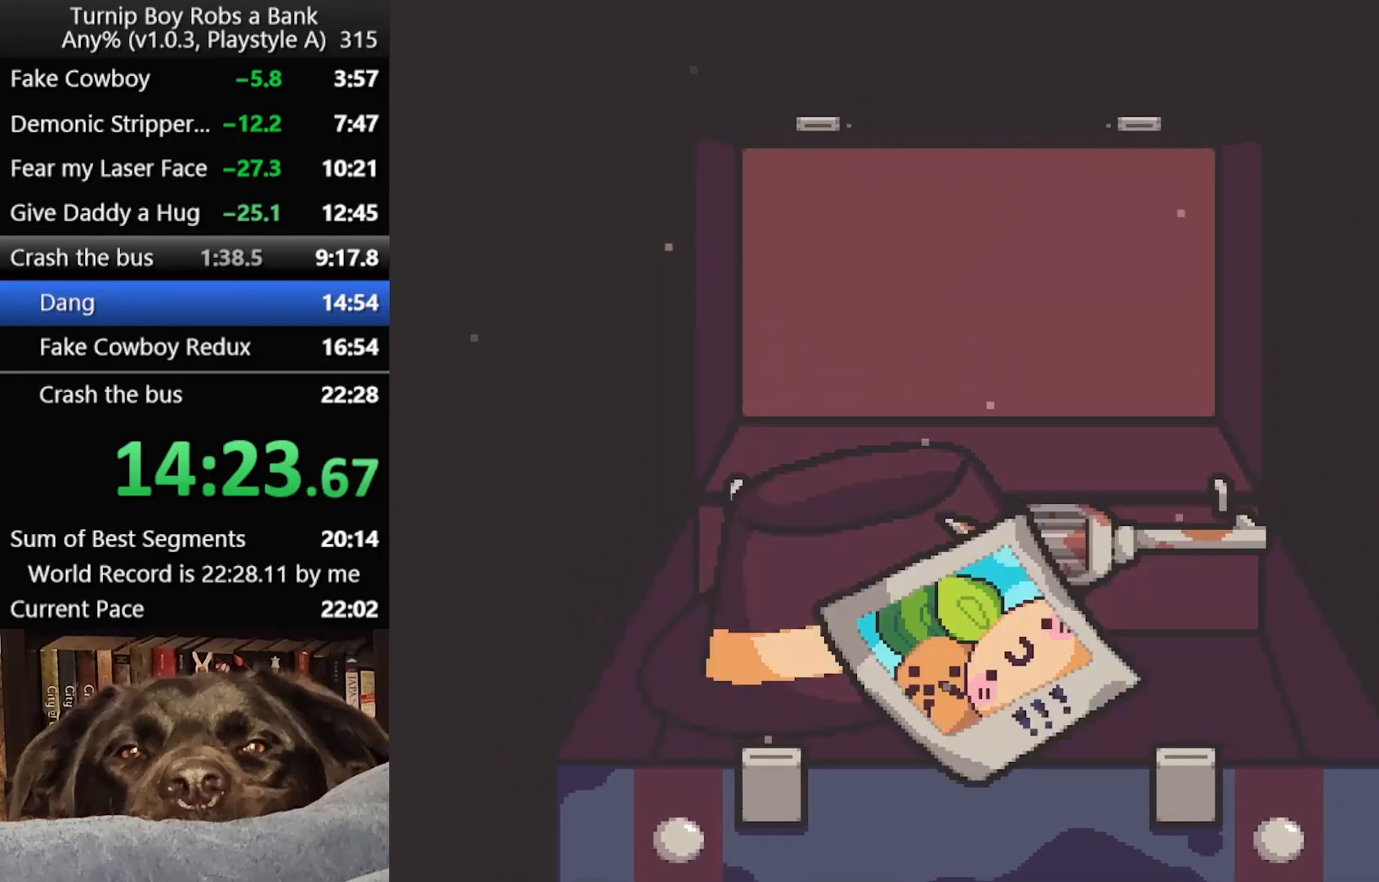
{"buttons": [], "left_stick": "center", "right_stick": "center", "button_events": []}
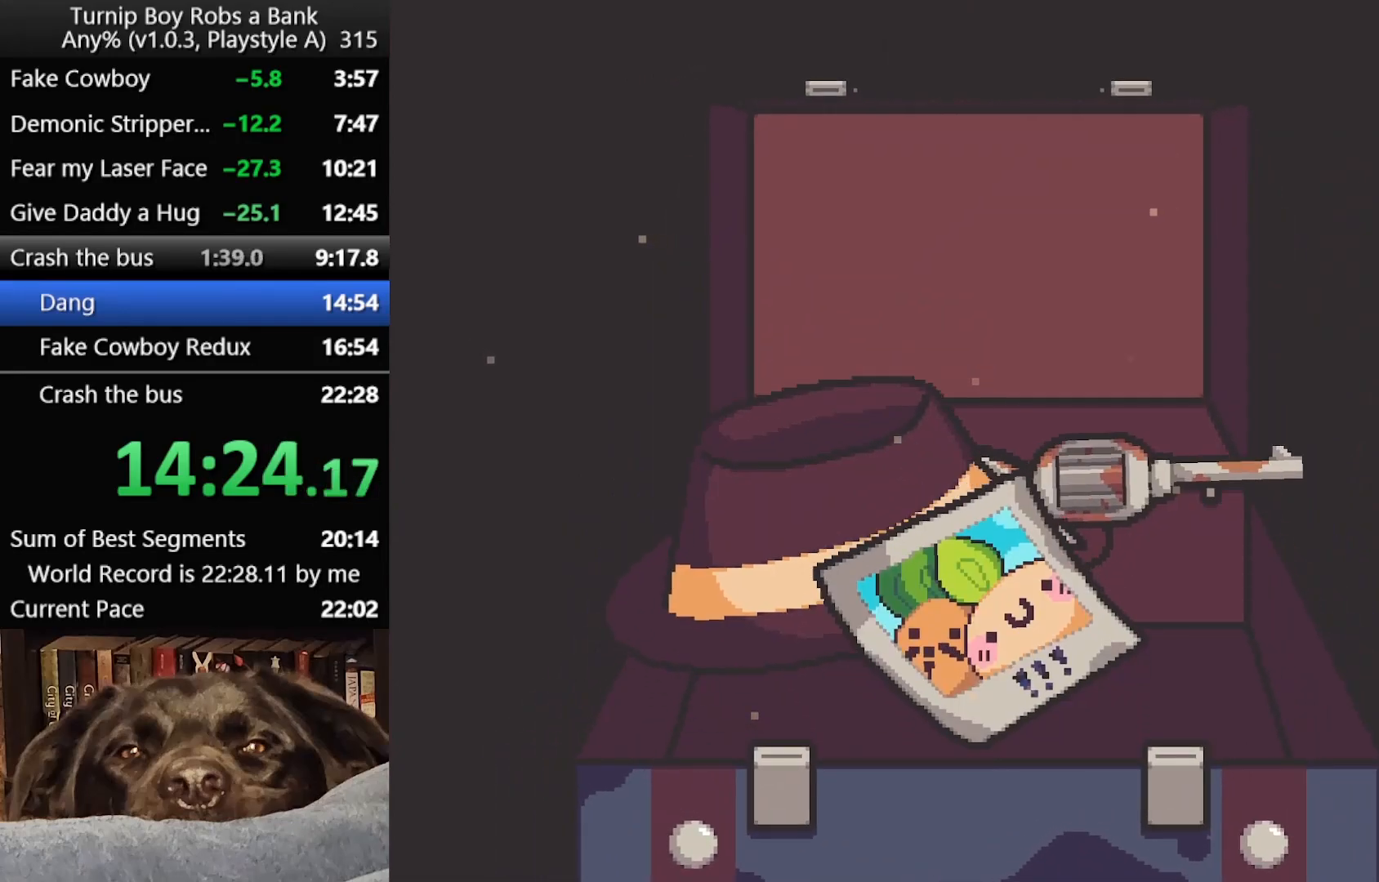
{"buttons": [], "left_stick": "center", "right_stick": "center", "button_events": []}
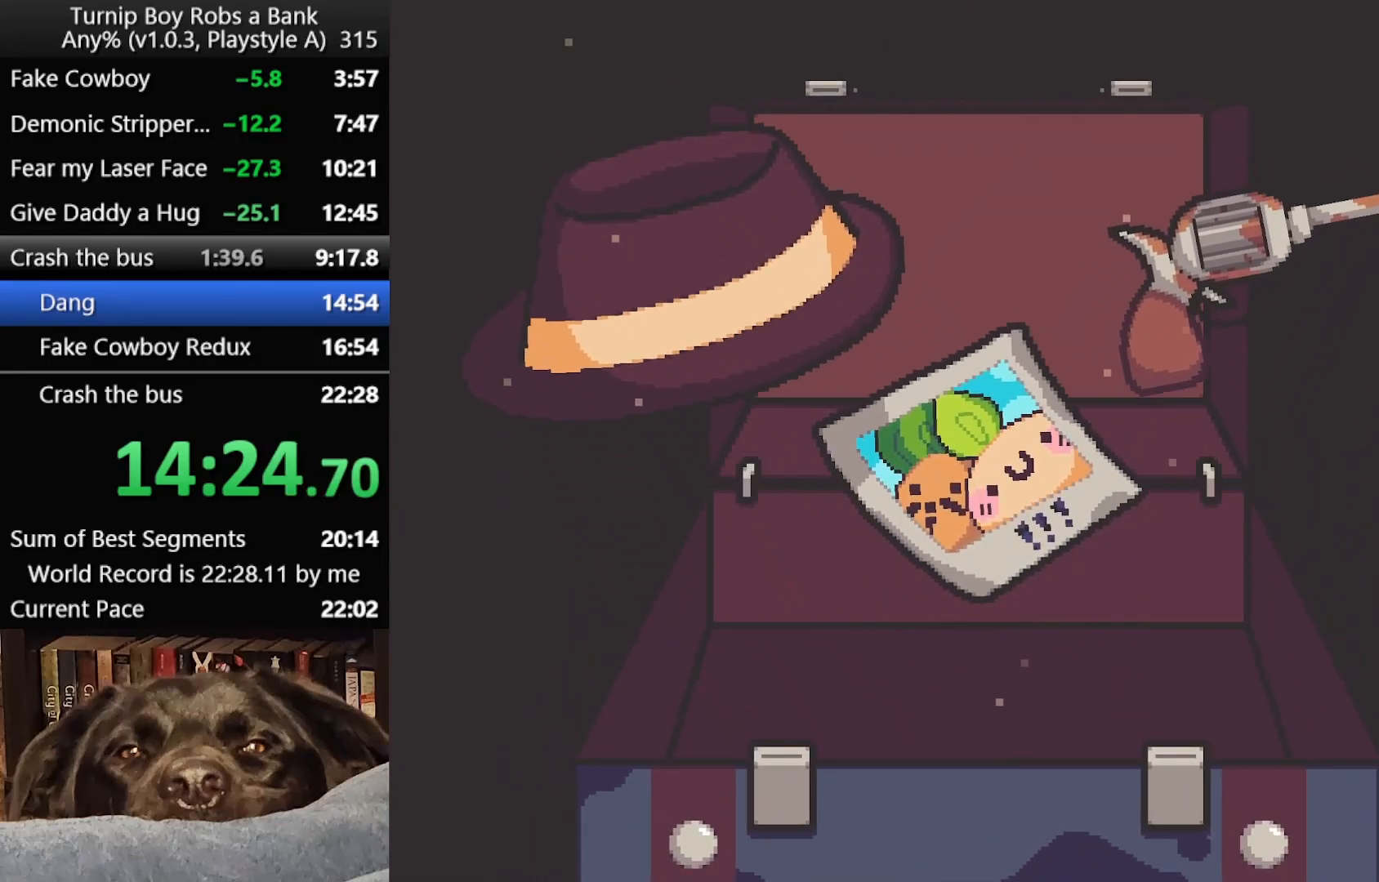
{"buttons": [], "left_stick": "center", "right_stick": "center", "button_events": []}
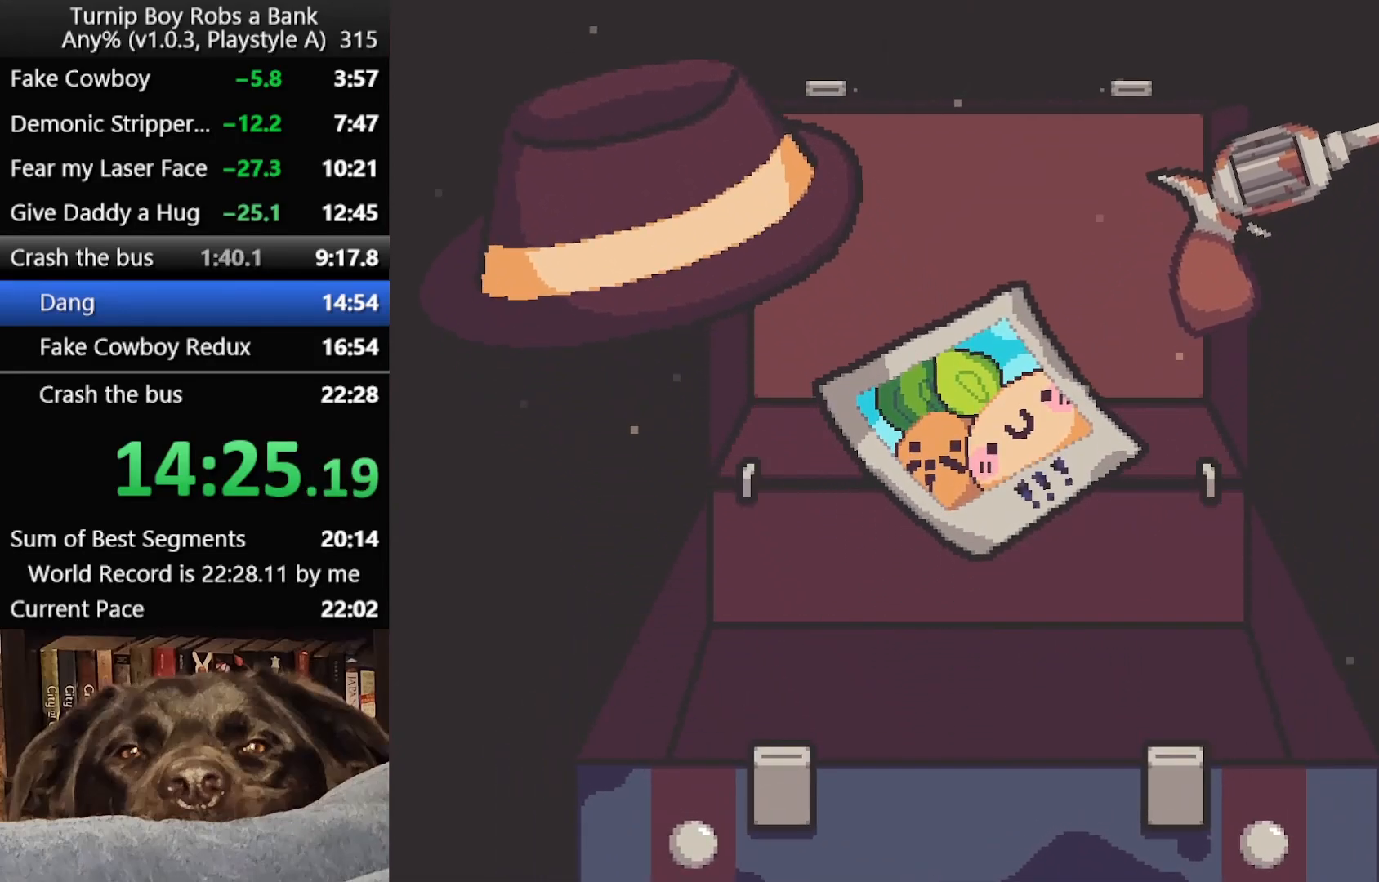
{"buttons": [], "left_stick": "center", "right_stick": "center", "button_events": []}
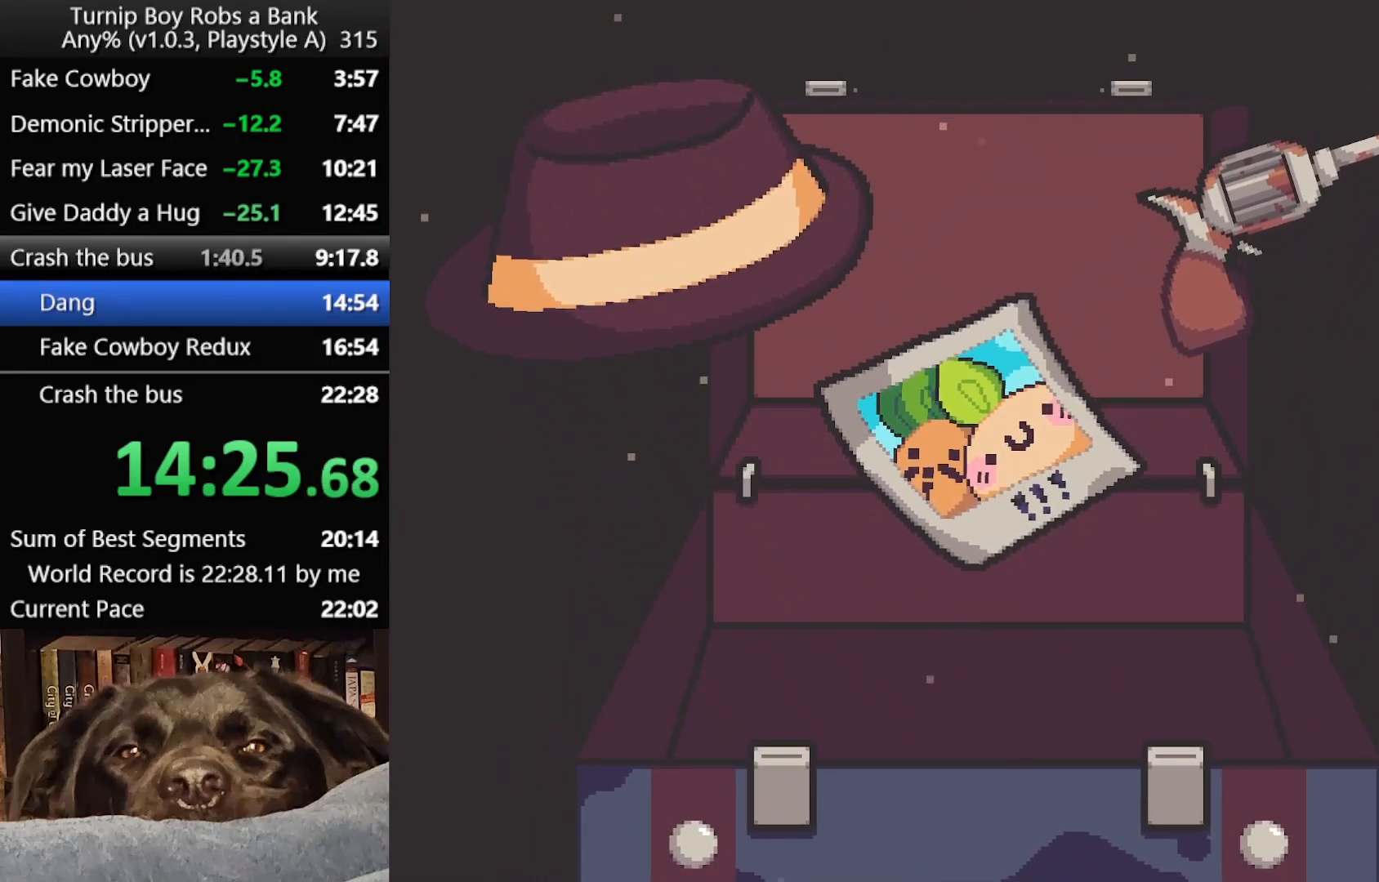
{"buttons": [], "left_stick": "center", "right_stick": "center", "button_events": []}
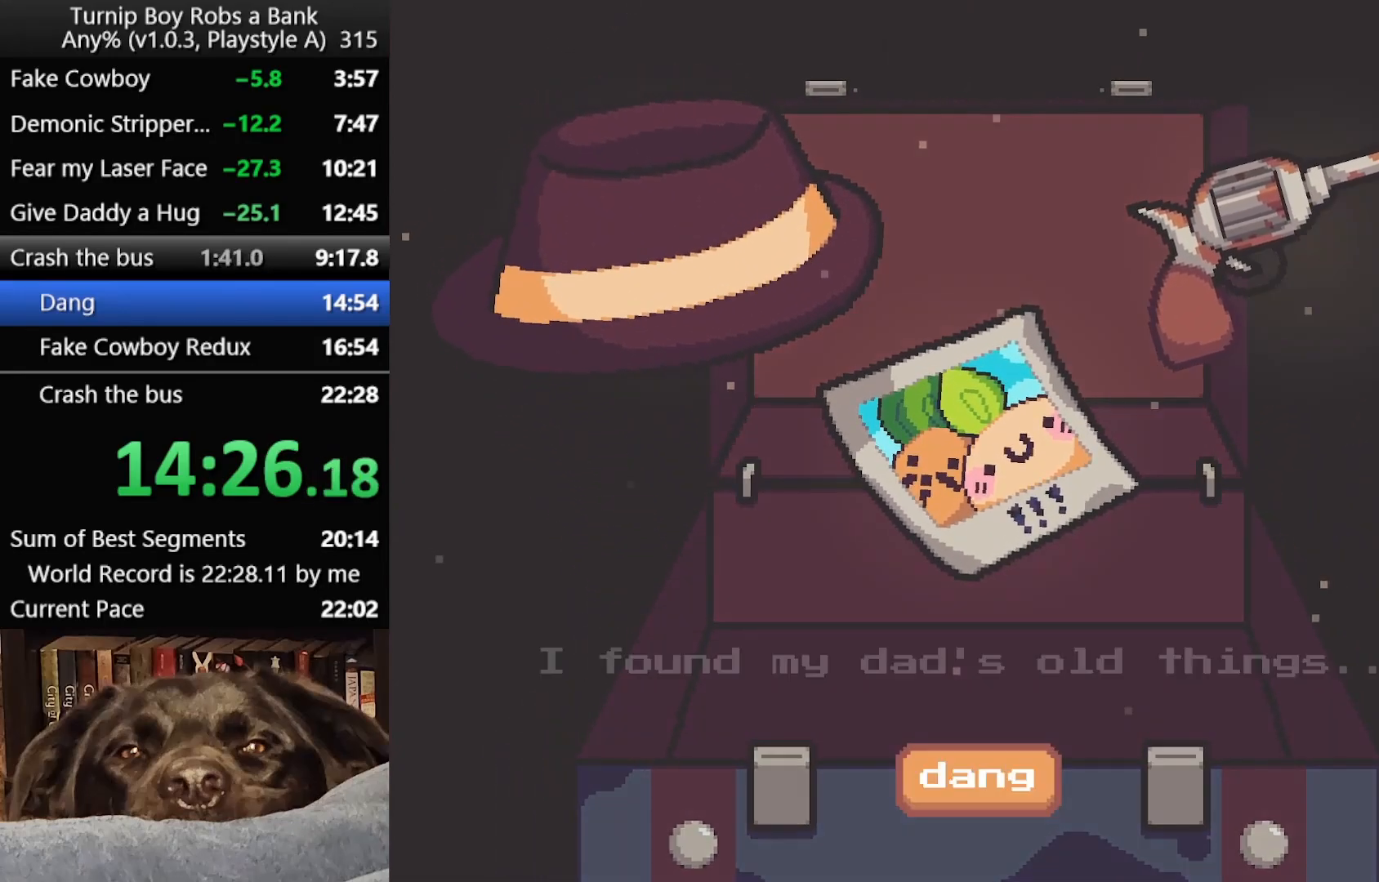
{"buttons": [], "left_stick": "center", "right_stick": "center", "button_events": [[133, "A", "down"], [233, "A", "up"]]}
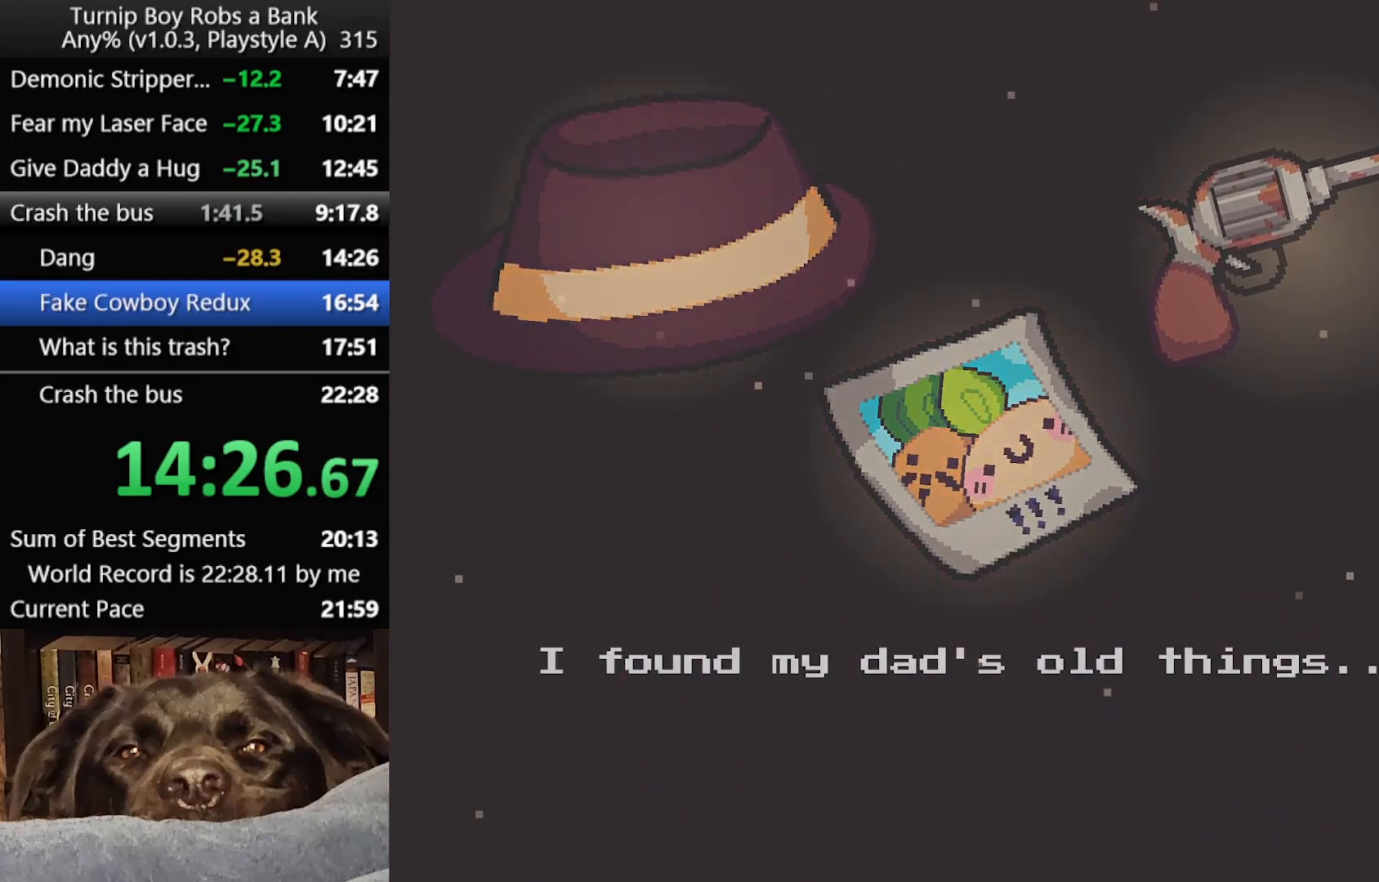
{"buttons": [], "left_stick": "down", "right_stick": "center", "button_events": [[433, "B", "down"], [483, "B", "up"]]}
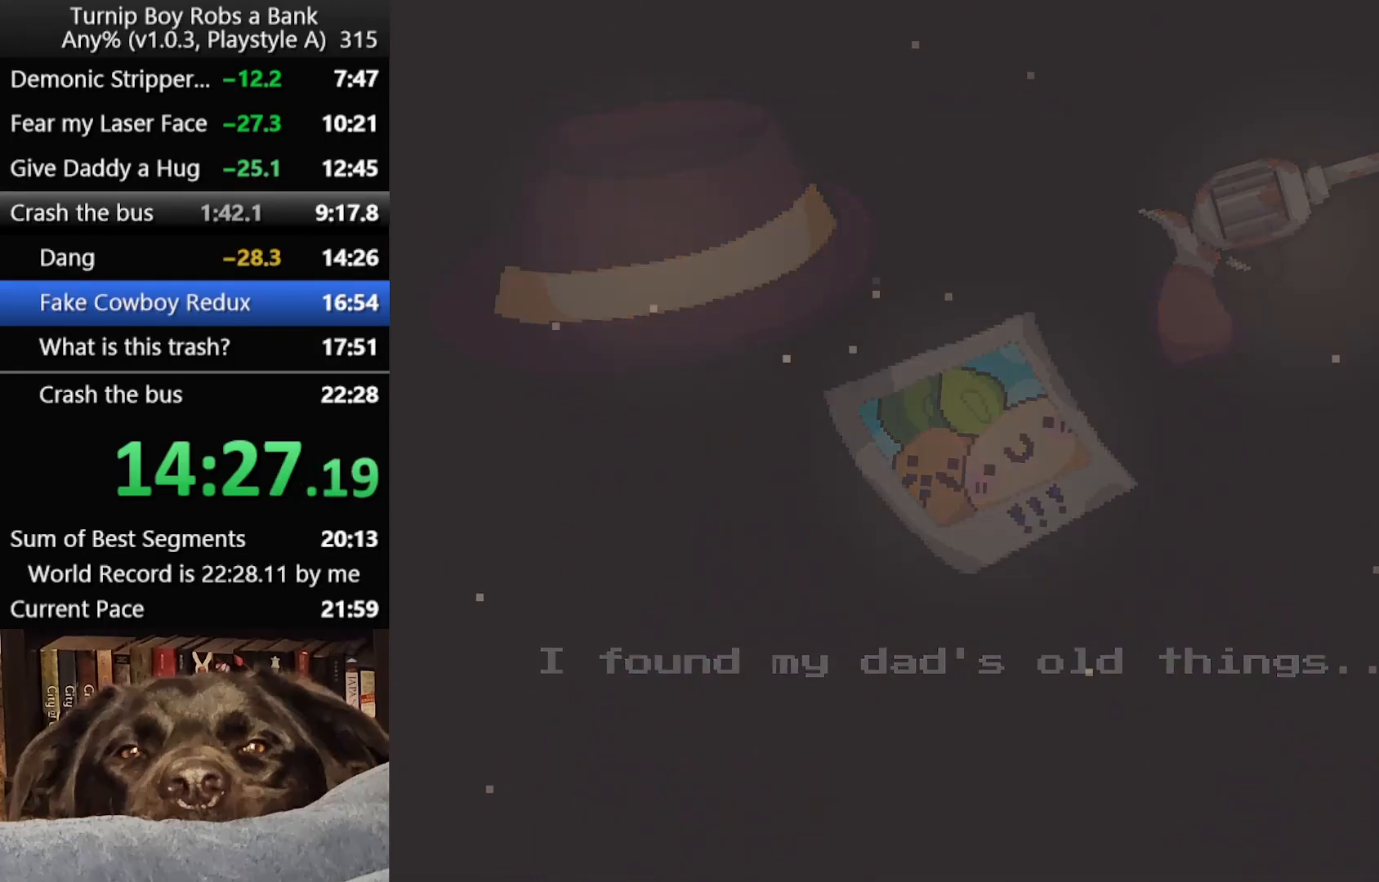
{"buttons": ["B", "SELECT"], "left_stick": "center", "right_stick": "center"}
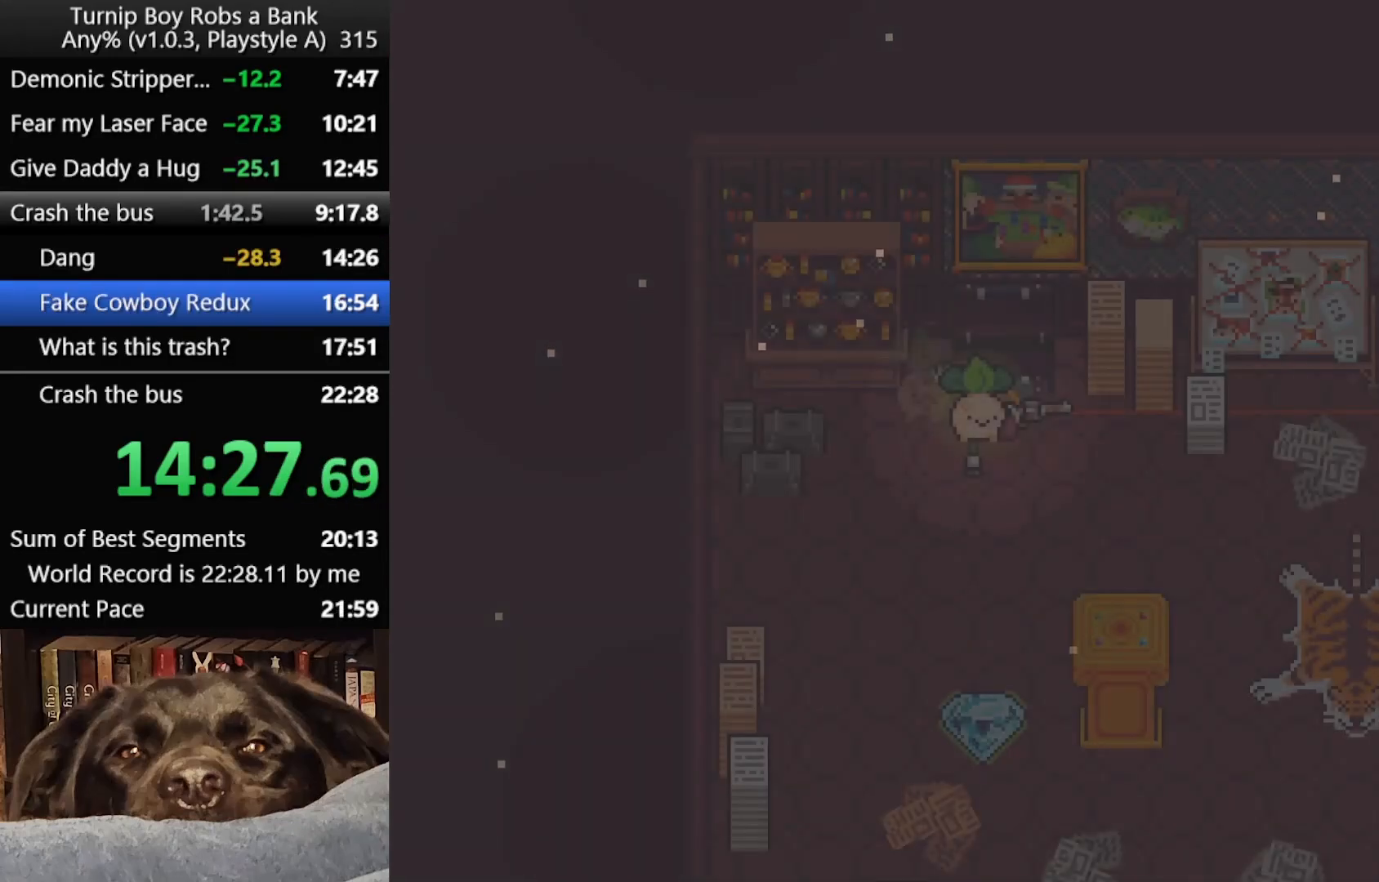
{"buttons": ["B", "SELECT"], "left_stick": "center", "right_stick": "center"}
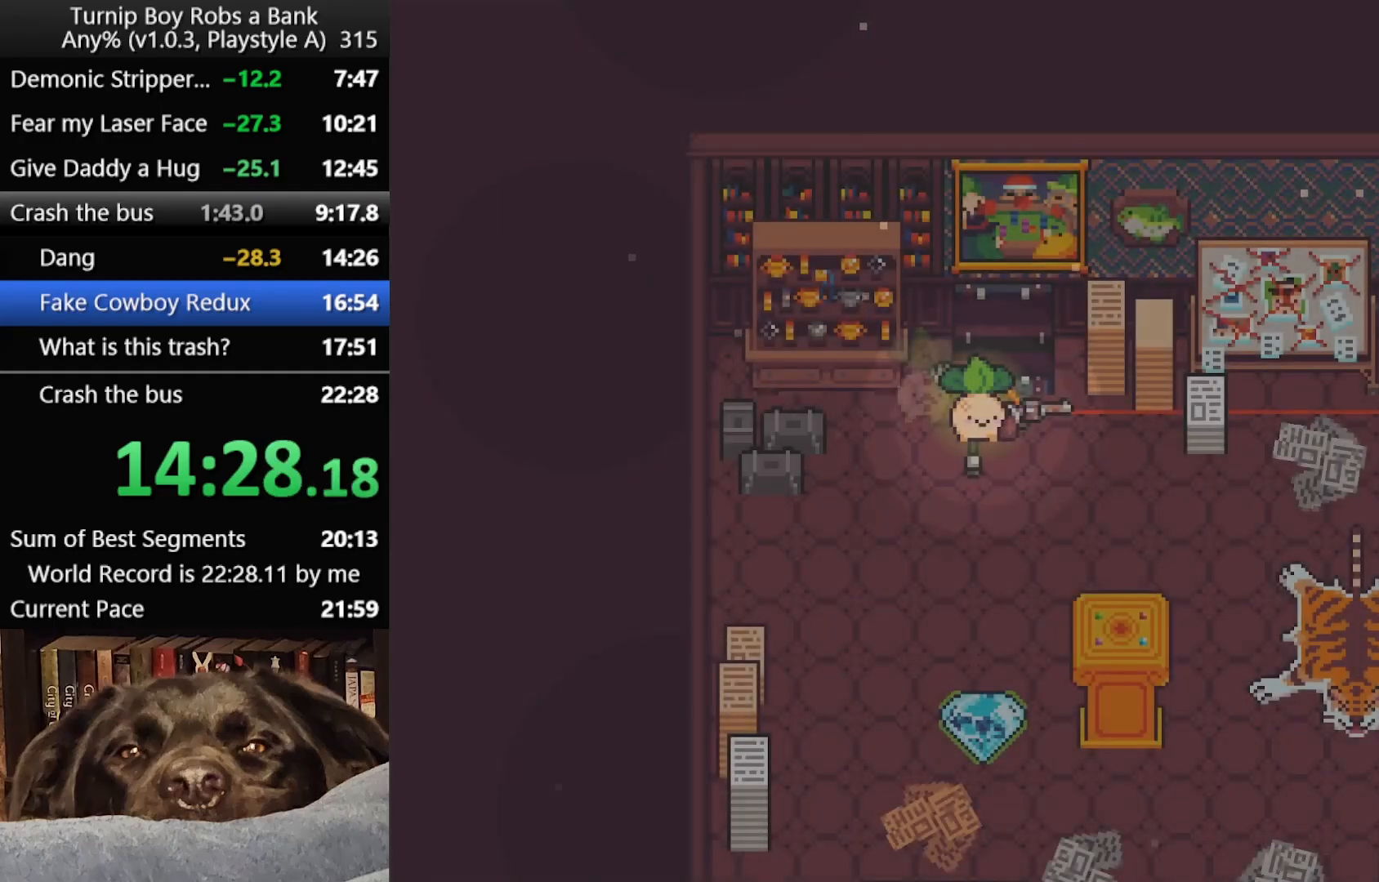
{"buttons": ["SELECT"], "left_stick": "center", "right_stick": "center", "button_events": [[33, "SELECT", "up"], [50, "B", "up"], [150, "SELECT", "down"], [217, "SELECT", "up"], [300, "B", "down"], [300, "SELECT", "down"], [350, "B", "up"], [383, "SELECT", "up"], [417, "B", "down"], [467, "SELECT", "down"], [483, "B", "up"]]}
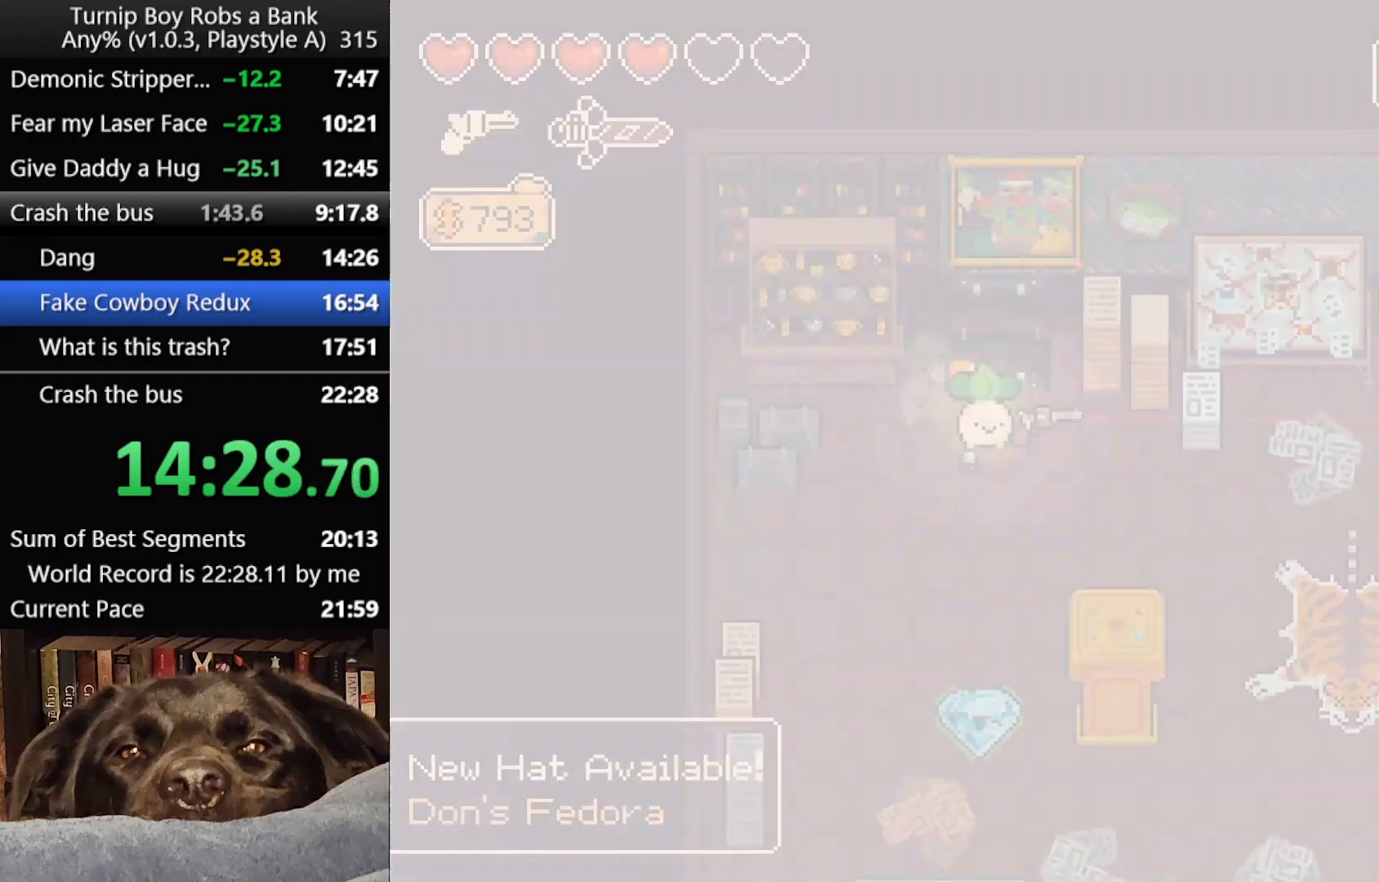
{"buttons": [], "left_stick": "left", "right_stick": "center", "button_events": [[33, "SELECT", "up"], [67, "B", "down"], [117, "B", "up"], [117, "SELECT", "down"], [200, "SELECT", "up"]]}
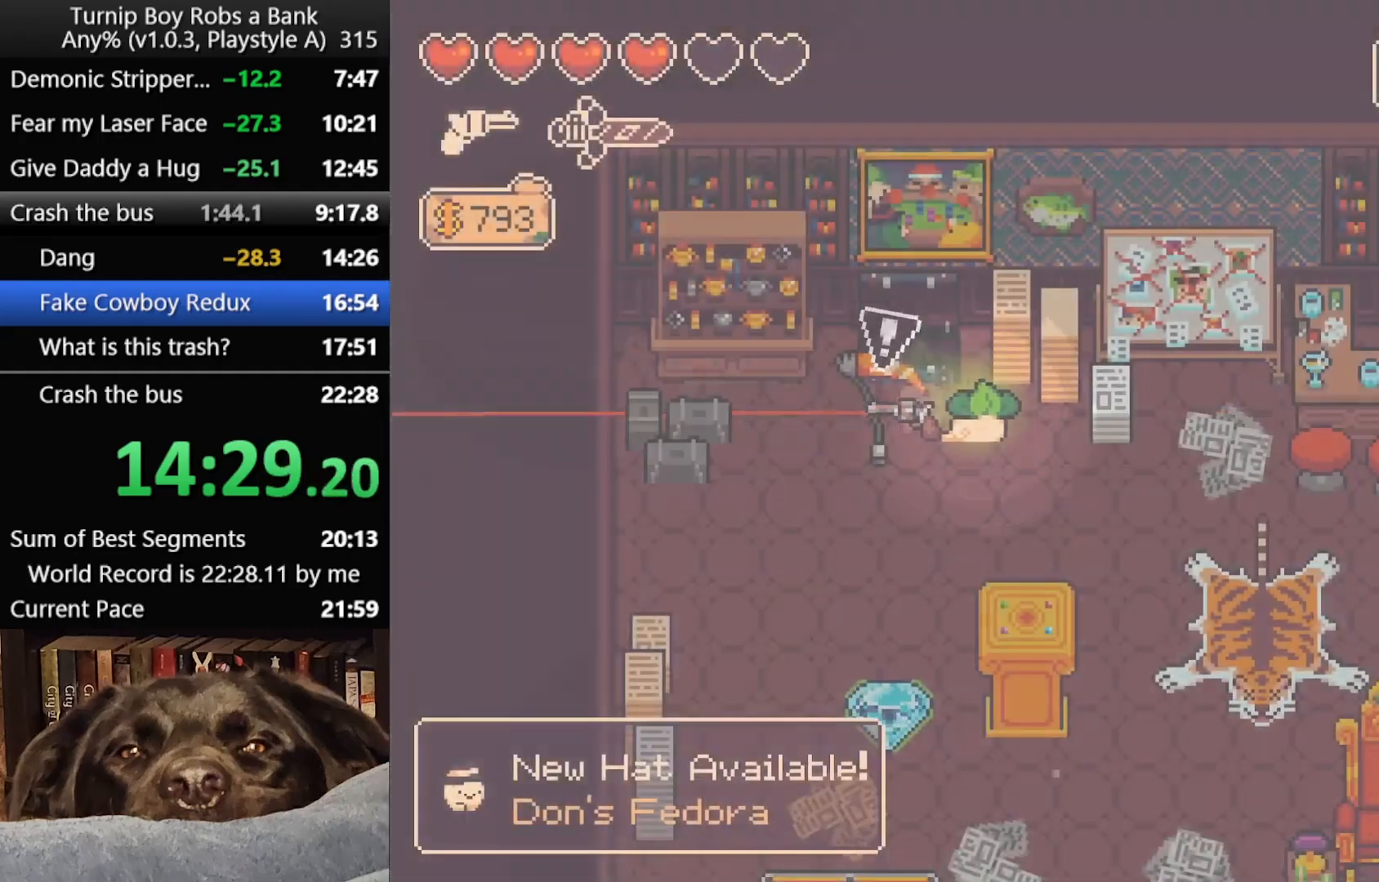
{"buttons": [], "left_stick": "down", "right_stick": "center", "button_events": [[183, "A", "down"], [250, "A", "up"]]}
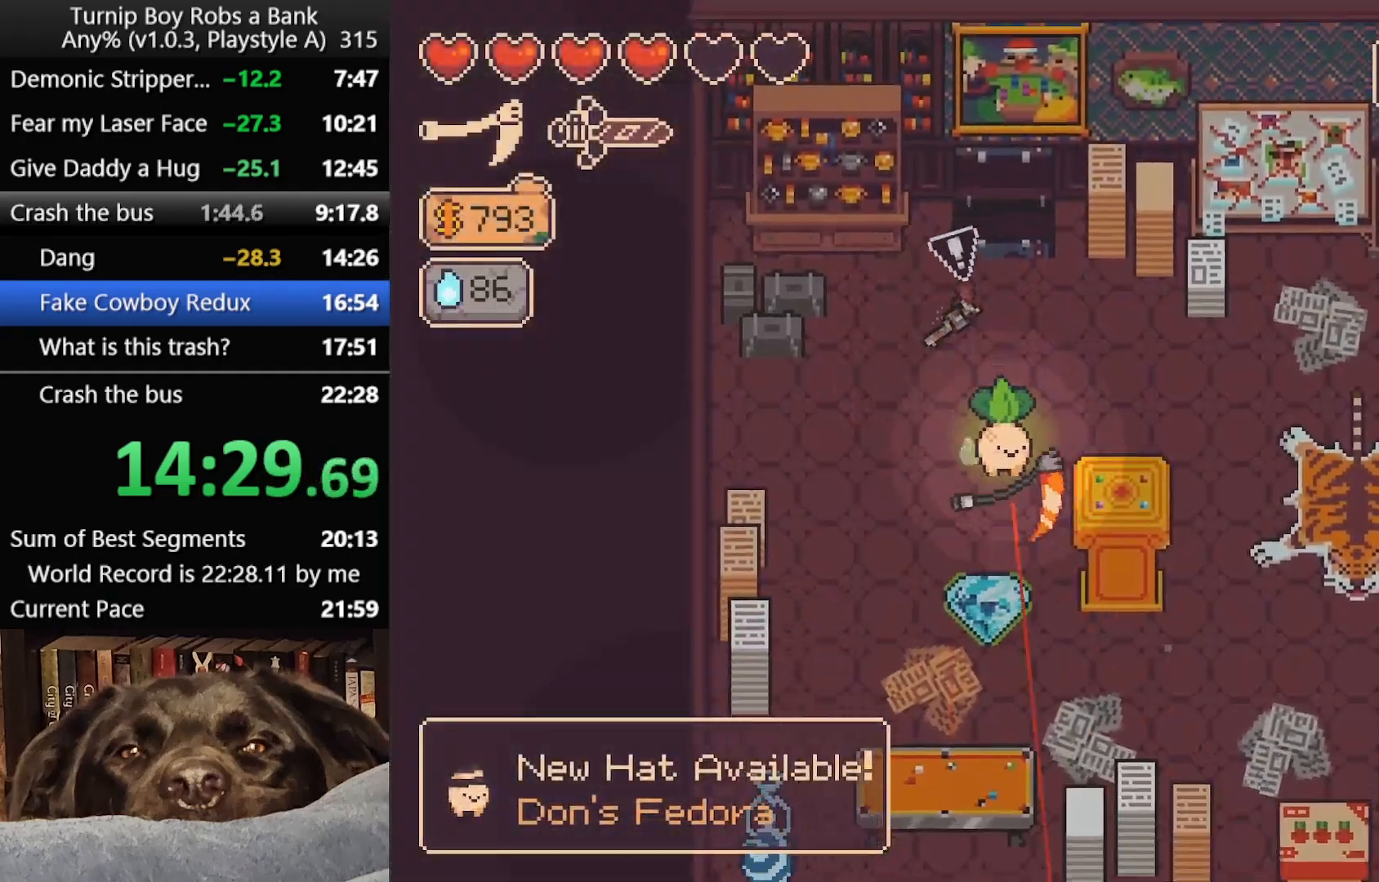
{"buttons": [], "left_stick": "up", "right_stick": "center", "button_events": []}
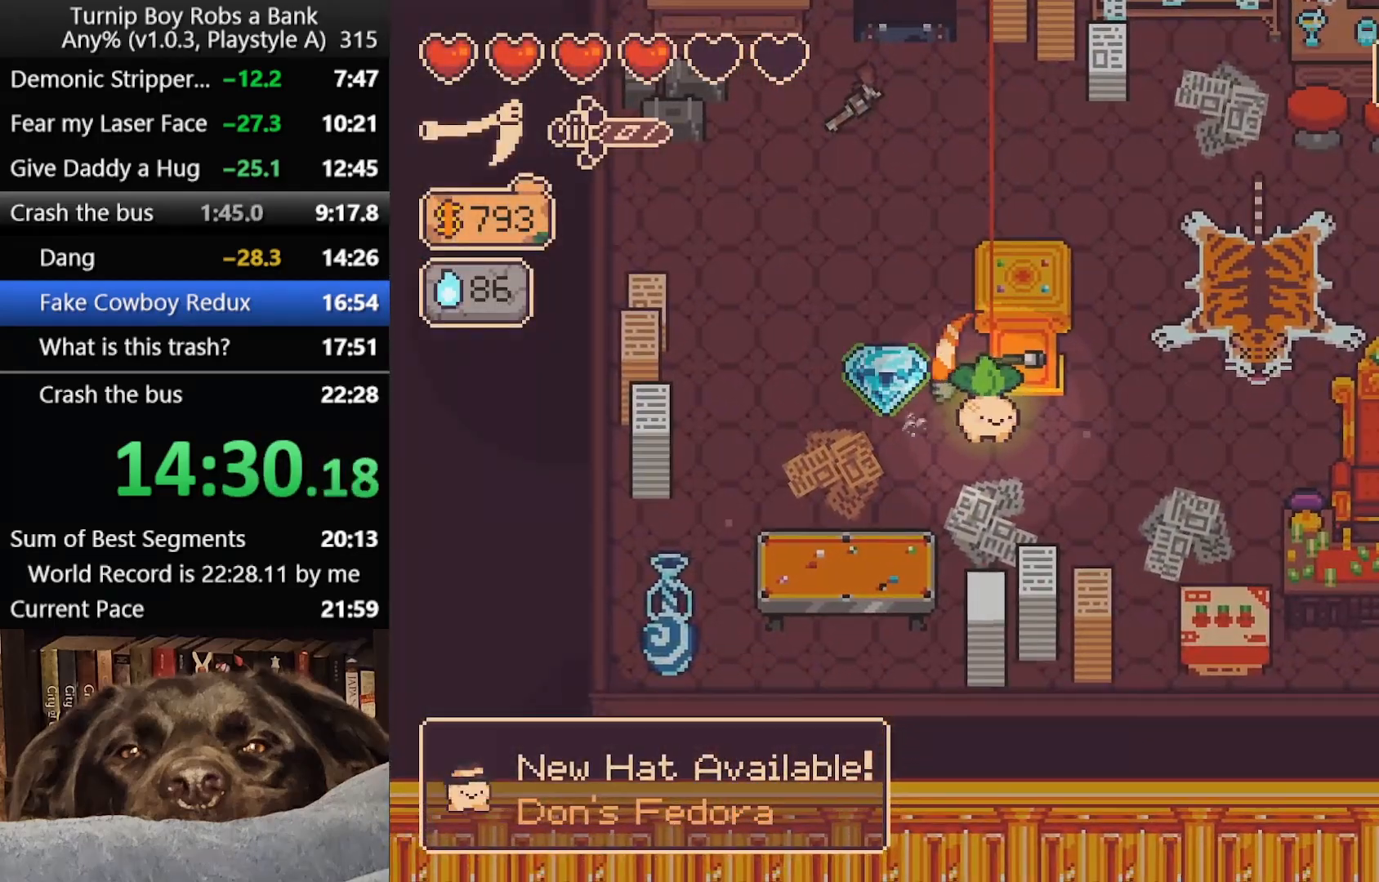
{"buttons": ["A"], "left_stick": "right", "right_stick": "center", "button_events": [[500, "A", "down"]]}
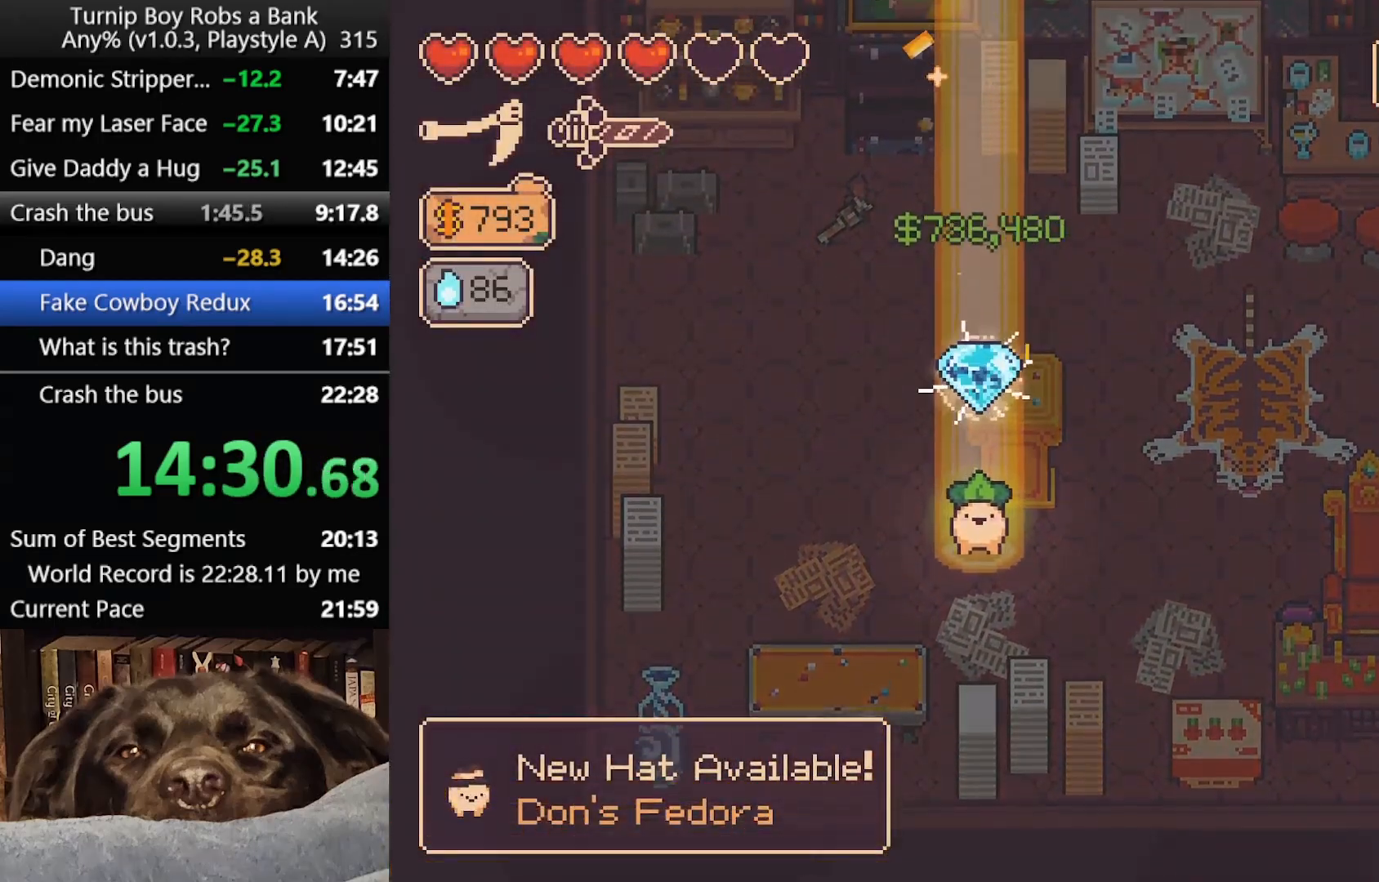
{"buttons": [], "left_stick": "right", "right_stick": "center", "button_events": [[67, "A", "up"]]}
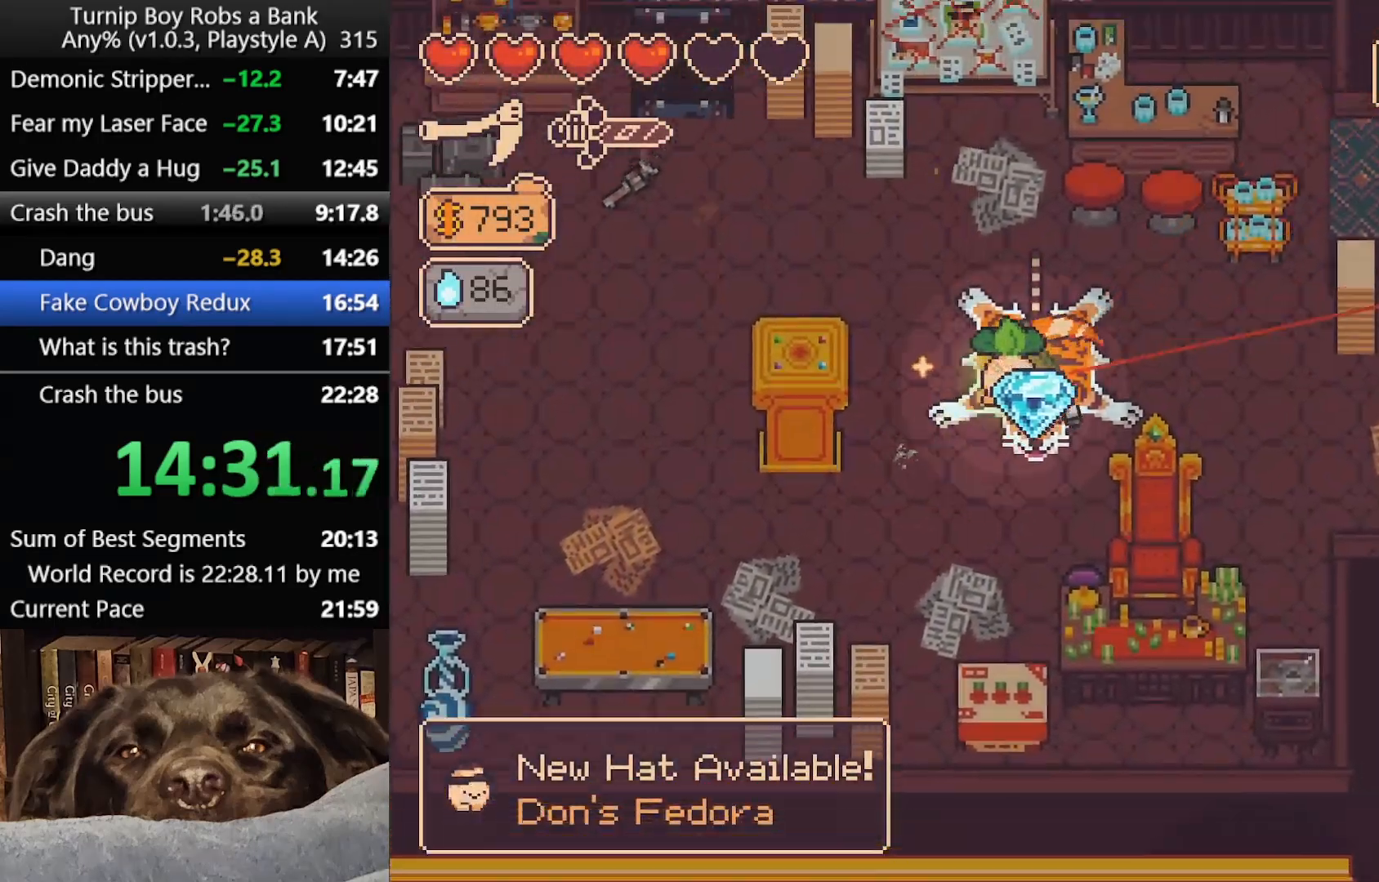
{"buttons": ["R1"], "left_stick": "right", "right_stick": "center", "button_events": [[33, "R1", "down"], [117, "R1", "up"], [483, "R1", "down"]]}
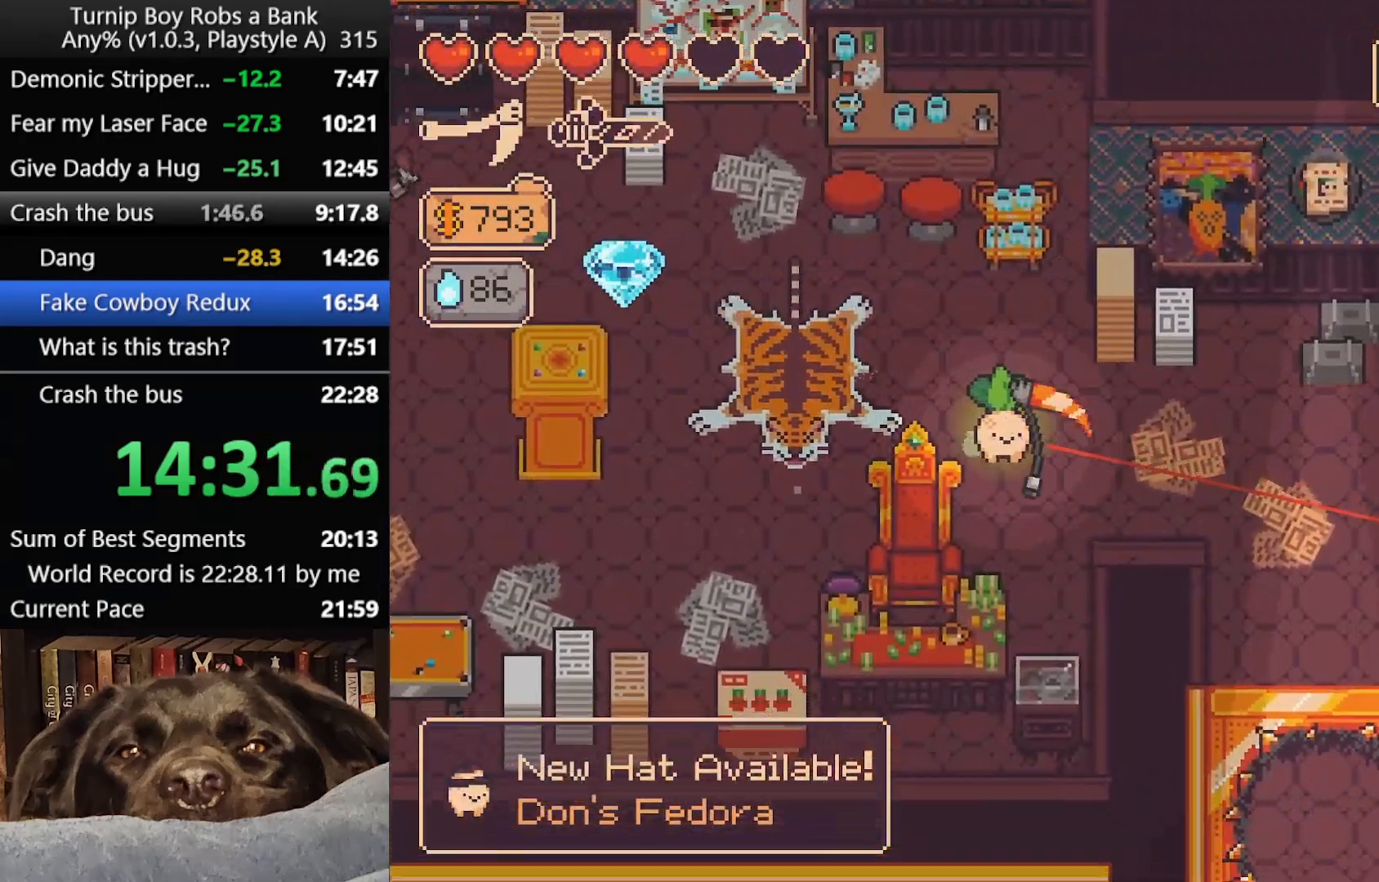
{"buttons": [], "left_stick": "right", "right_stick": "center", "button_events": [[83, "R1", "up"]]}
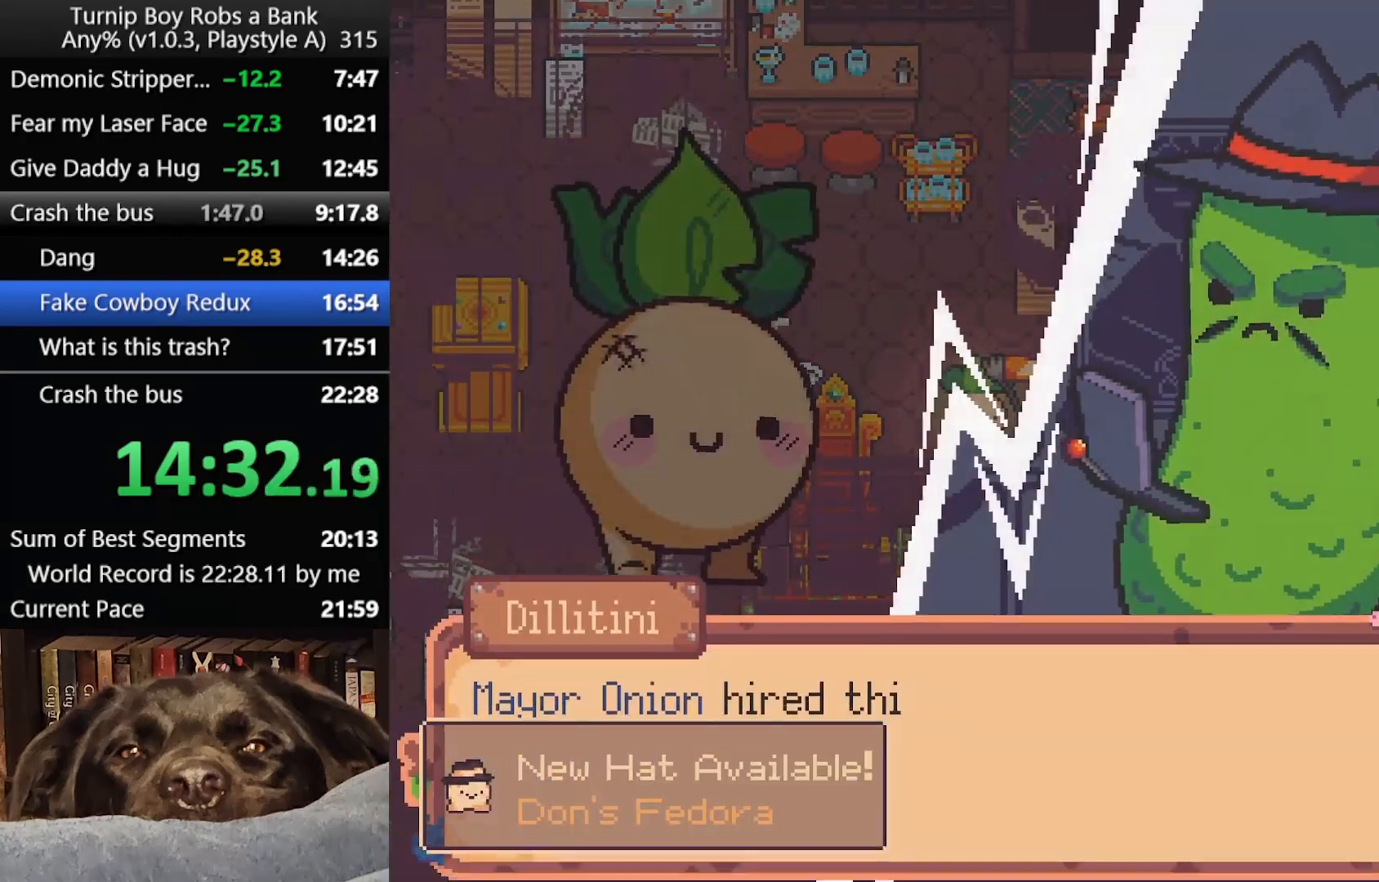
{"buttons": [], "left_stick": "right", "right_stick": "center", "button_events": [[167, "A", "down"], [217, "A", "up"], [300, "SELECT", "down"], [467, "SELECT", "up"]]}
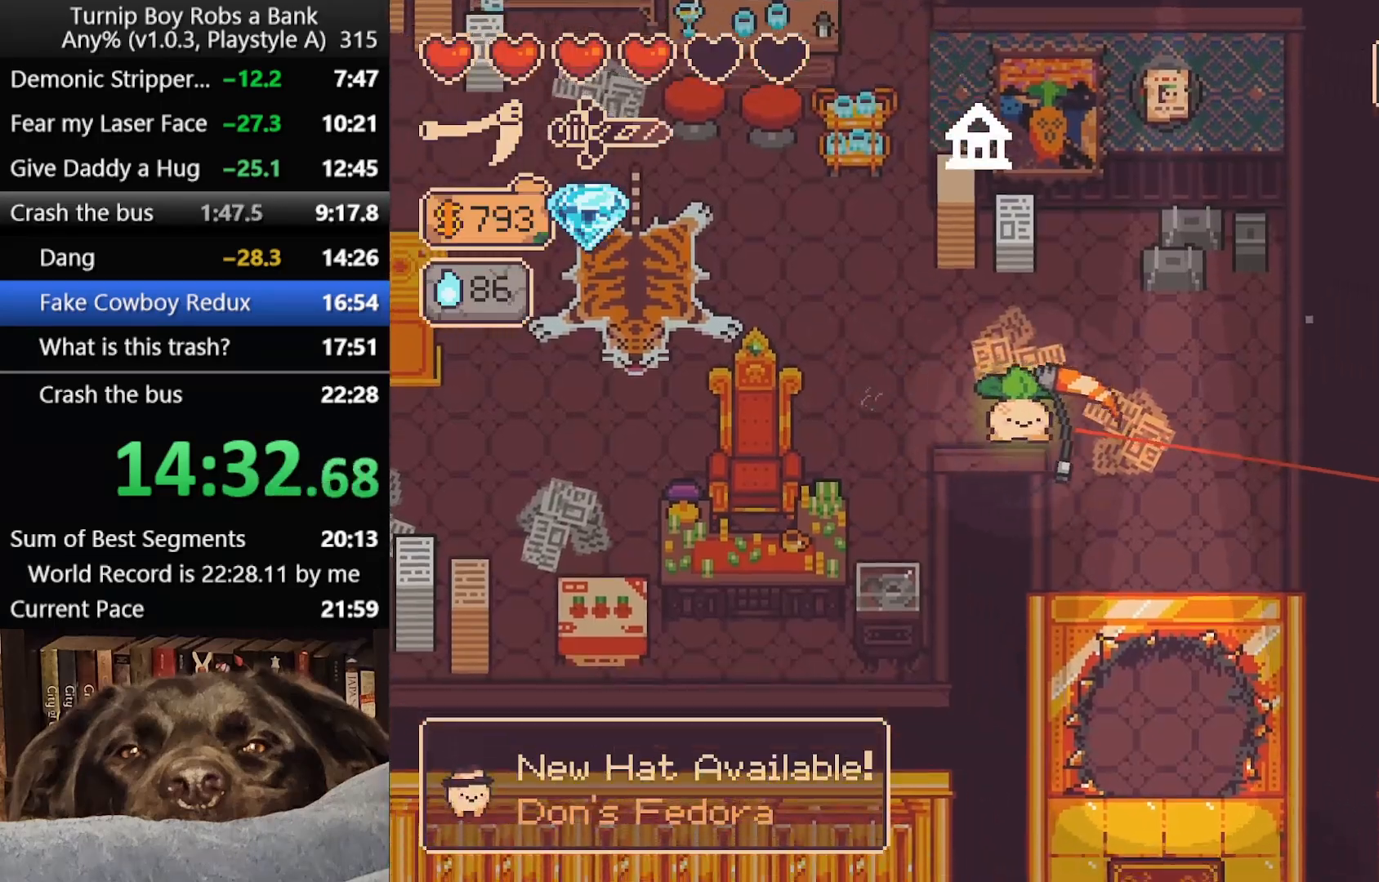
{"buttons": ["B"], "left_stick": "down", "right_stick": "center", "button_events": [[317, "B", "down"], [383, "B", "up"], [467, "B", "down"]]}
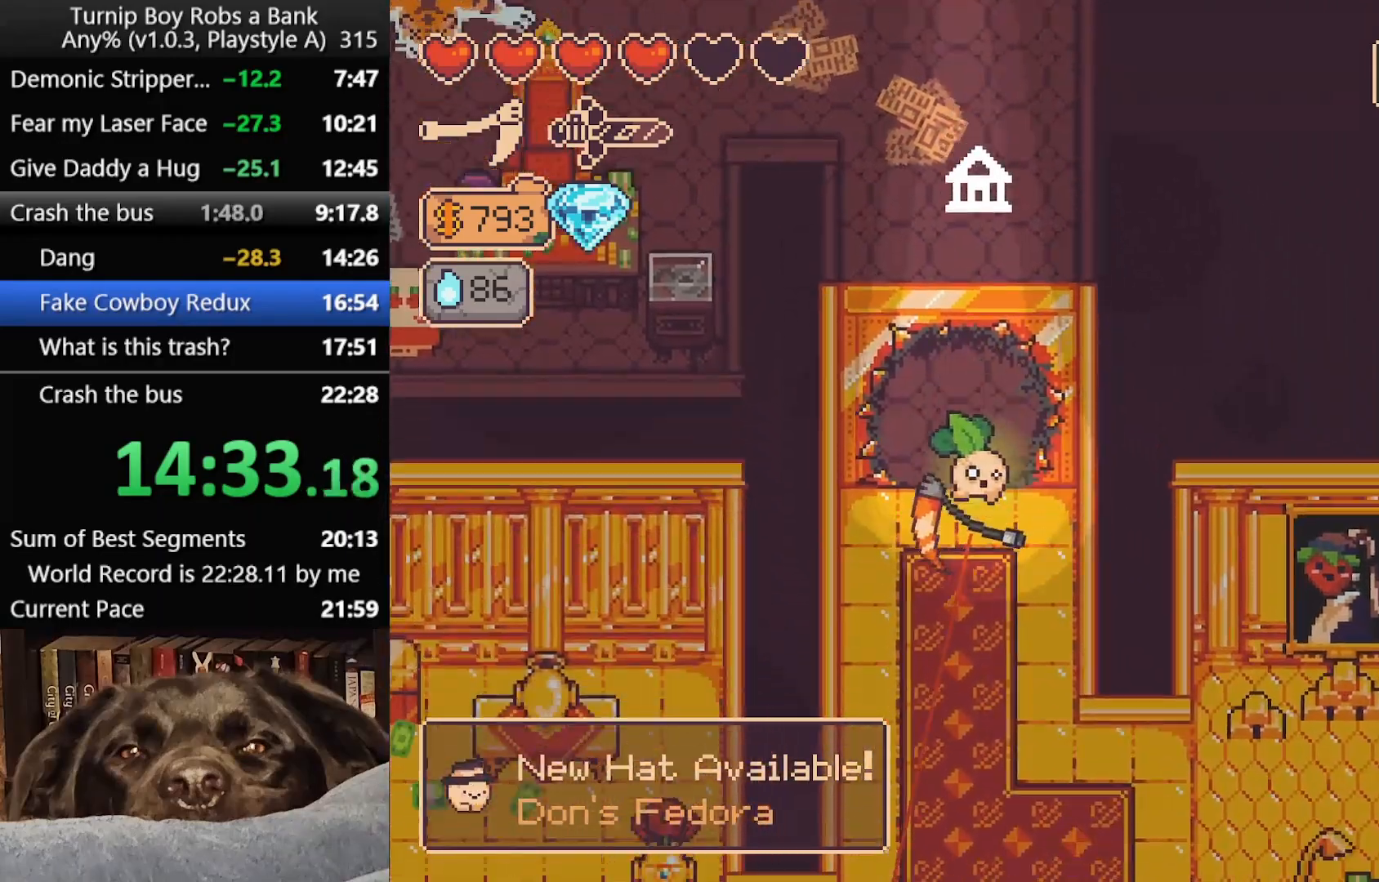
{"buttons": [], "left_stick": "down-left", "right_stick": "center", "button_events": [[67, "B", "up"], [133, "B", "down"], [217, "B", "up"], [300, "B", "down"], [383, "B", "up"]]}
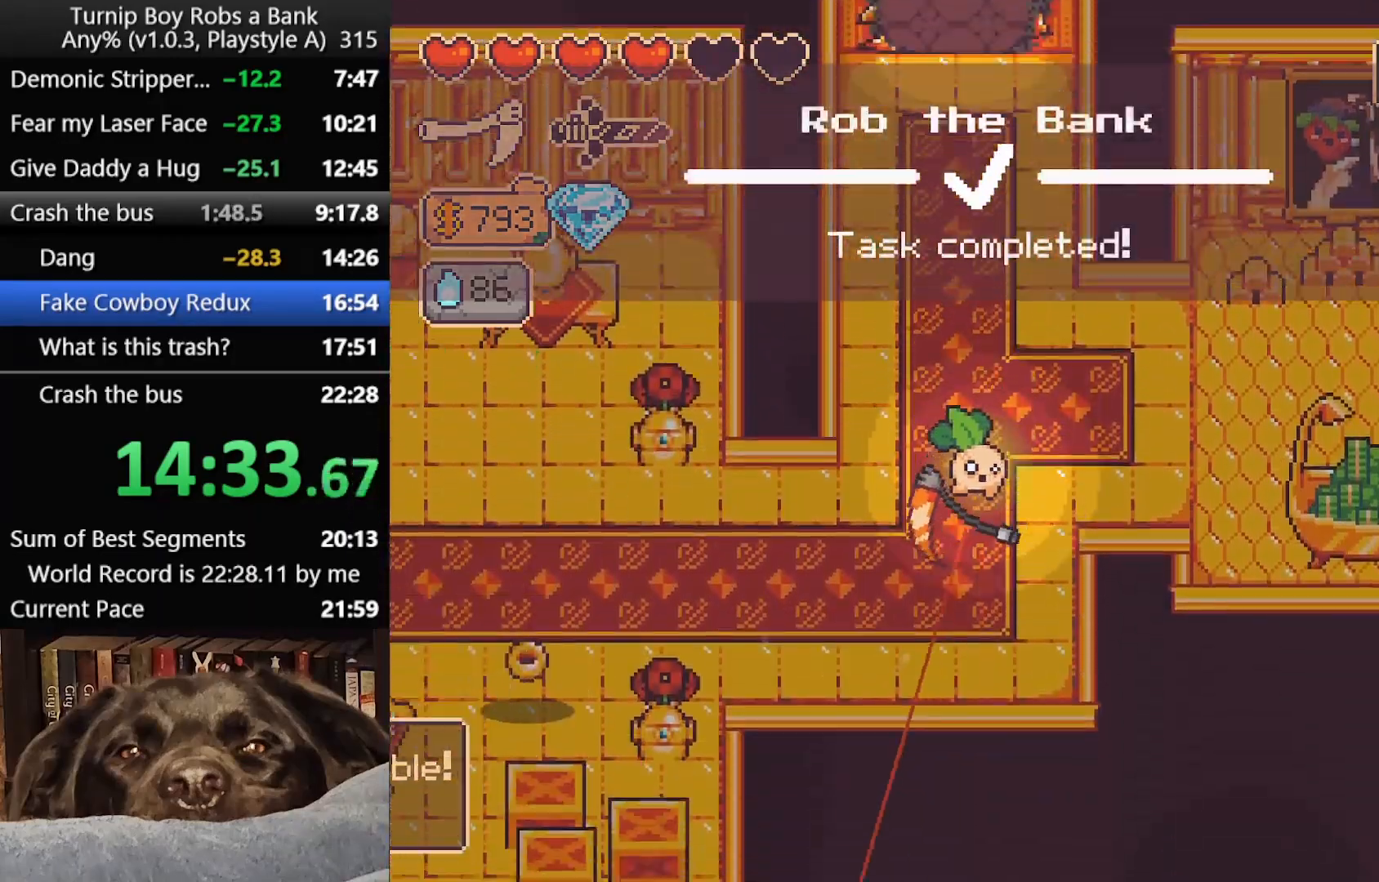
{"buttons": [], "left_stick": "left", "right_stick": "center", "button_events": [[267, "B", "down"], [367, "B", "up"], [433, "B", "down"], [500, "B", "up"]]}
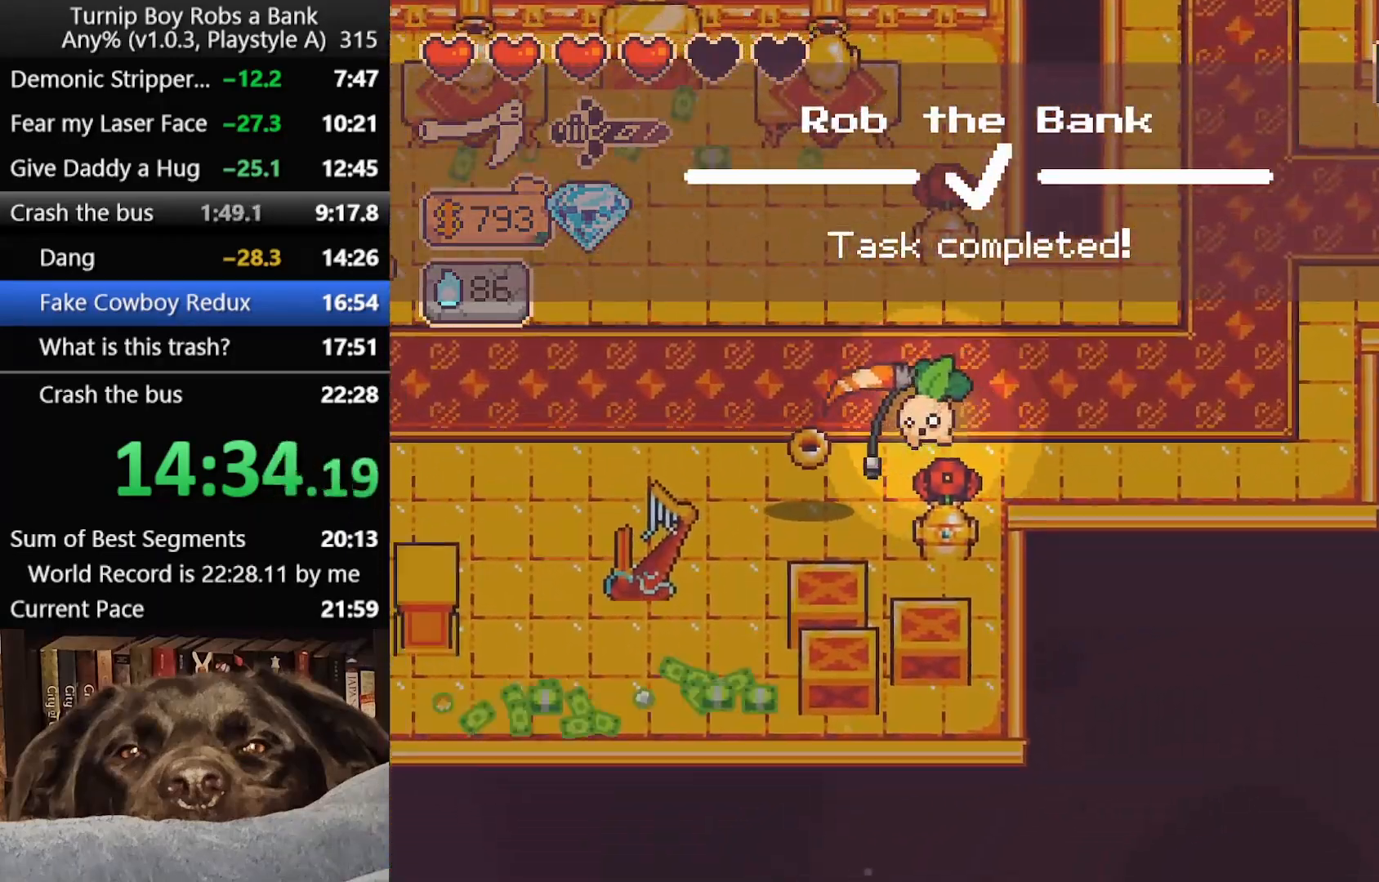
{"buttons": [], "left_stick": "left", "right_stick": "center", "button_events": [[233, "B", "down"], [333, "B", "up"], [400, "B", "down"], [450, "B", "up"]]}
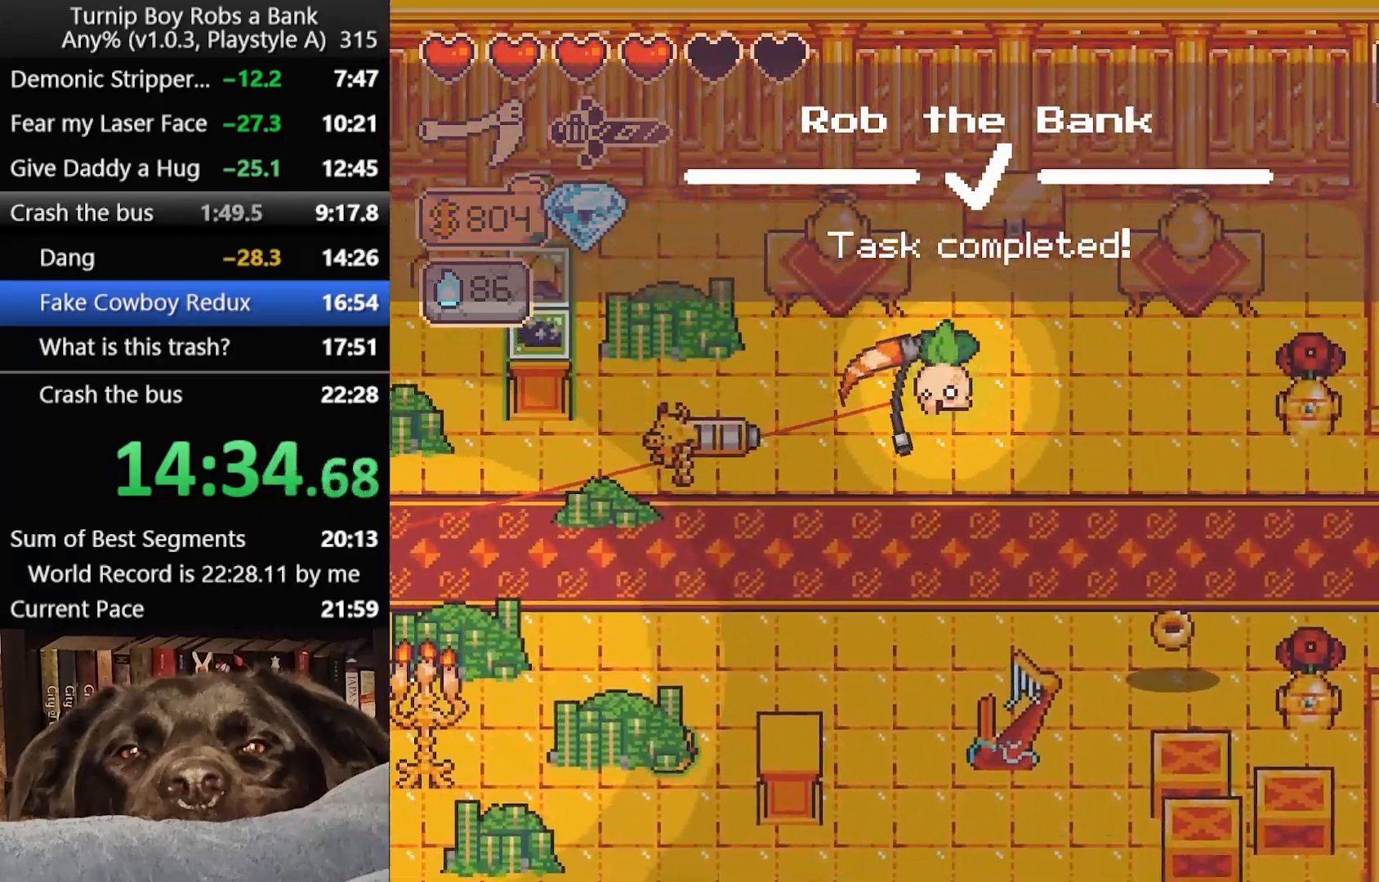
{"buttons": [], "left_stick": "left", "right_stick": "center", "button_events": []}
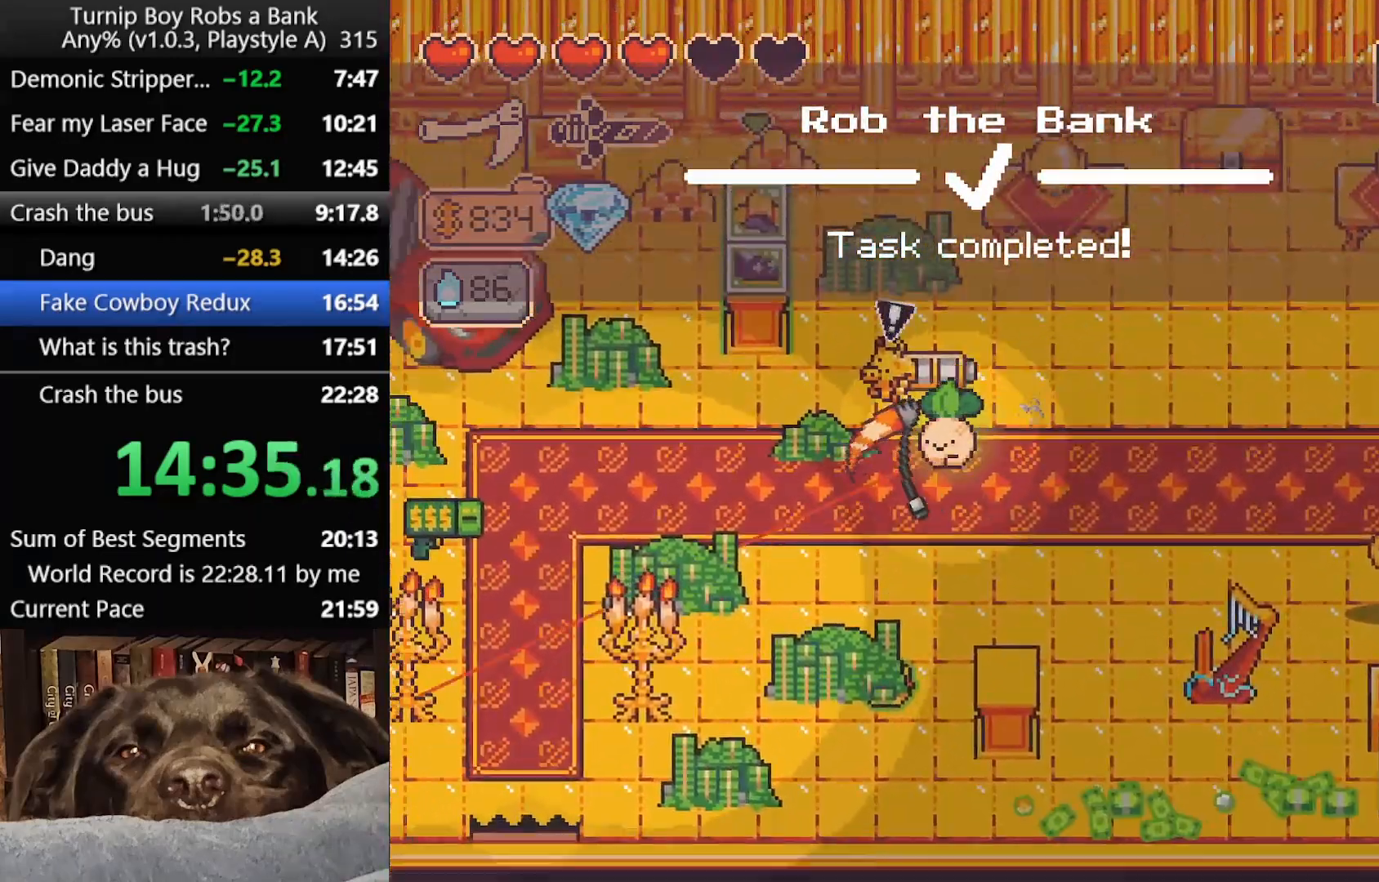
{"buttons": [], "left_stick": "left", "right_stick": "center", "button_events": []}
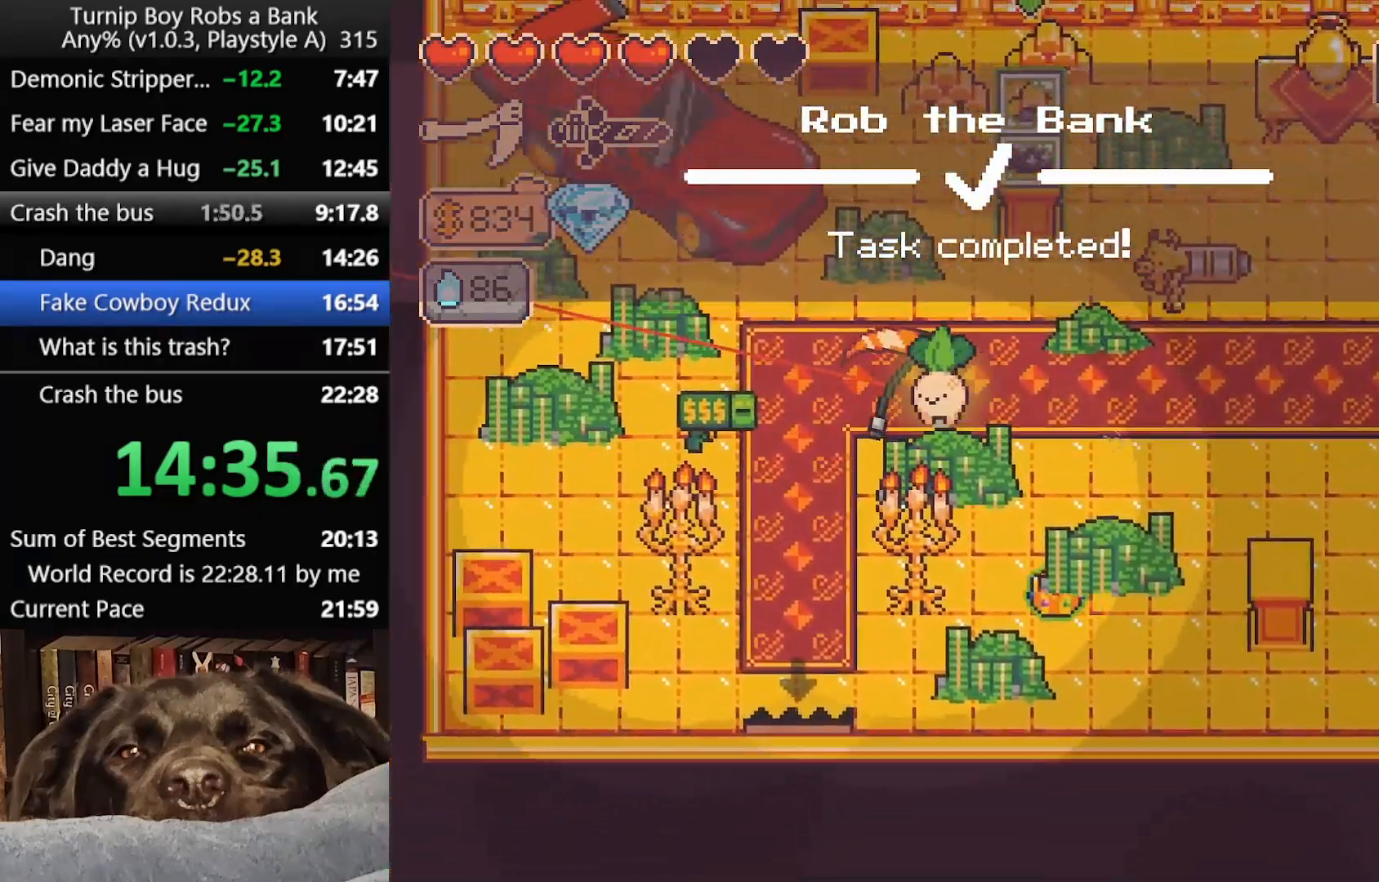
{"buttons": [], "left_stick": "down", "right_stick": "center", "button_events": [[183, "R1", "down"], [250, "A", "down"], [300, "R1", "up"], [383, "A", "up"]]}
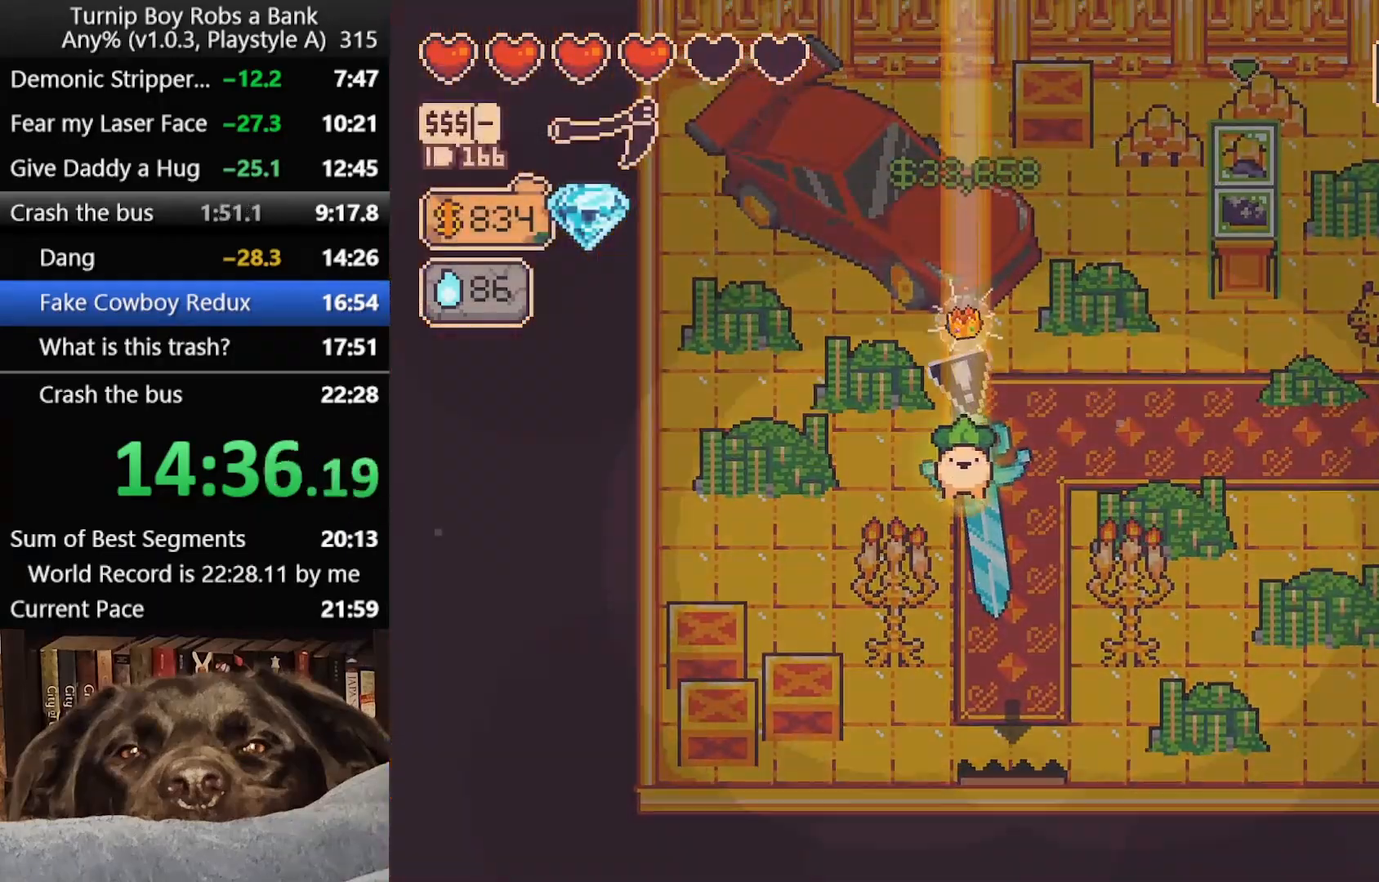
{"buttons": [], "left_stick": "down-right", "right_stick": "center", "button_events": []}
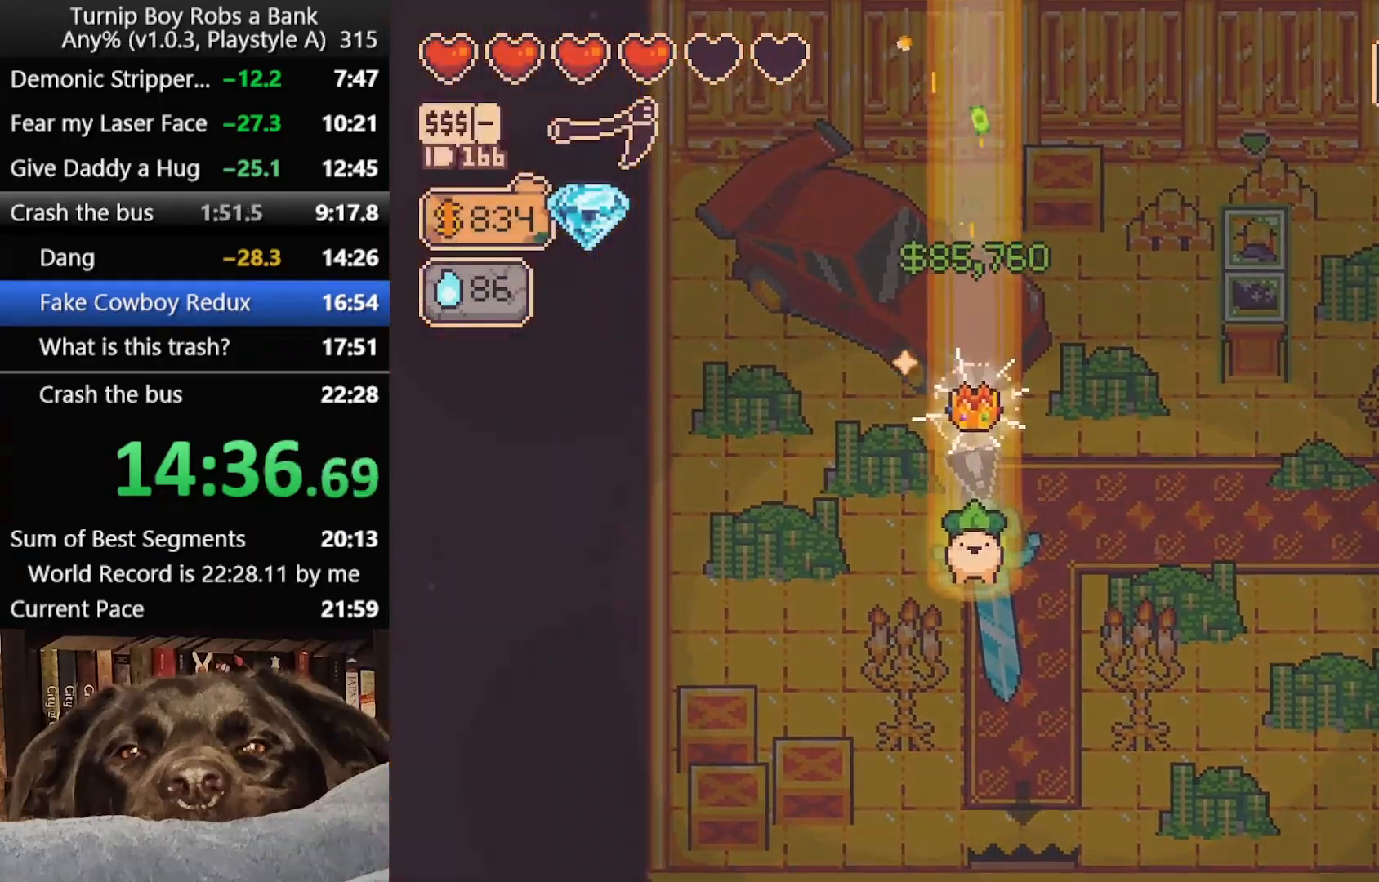
{"buttons": [], "left_stick": "down", "right_stick": "center", "button_events": [[167, "A", "down"], [233, "A", "up"]]}